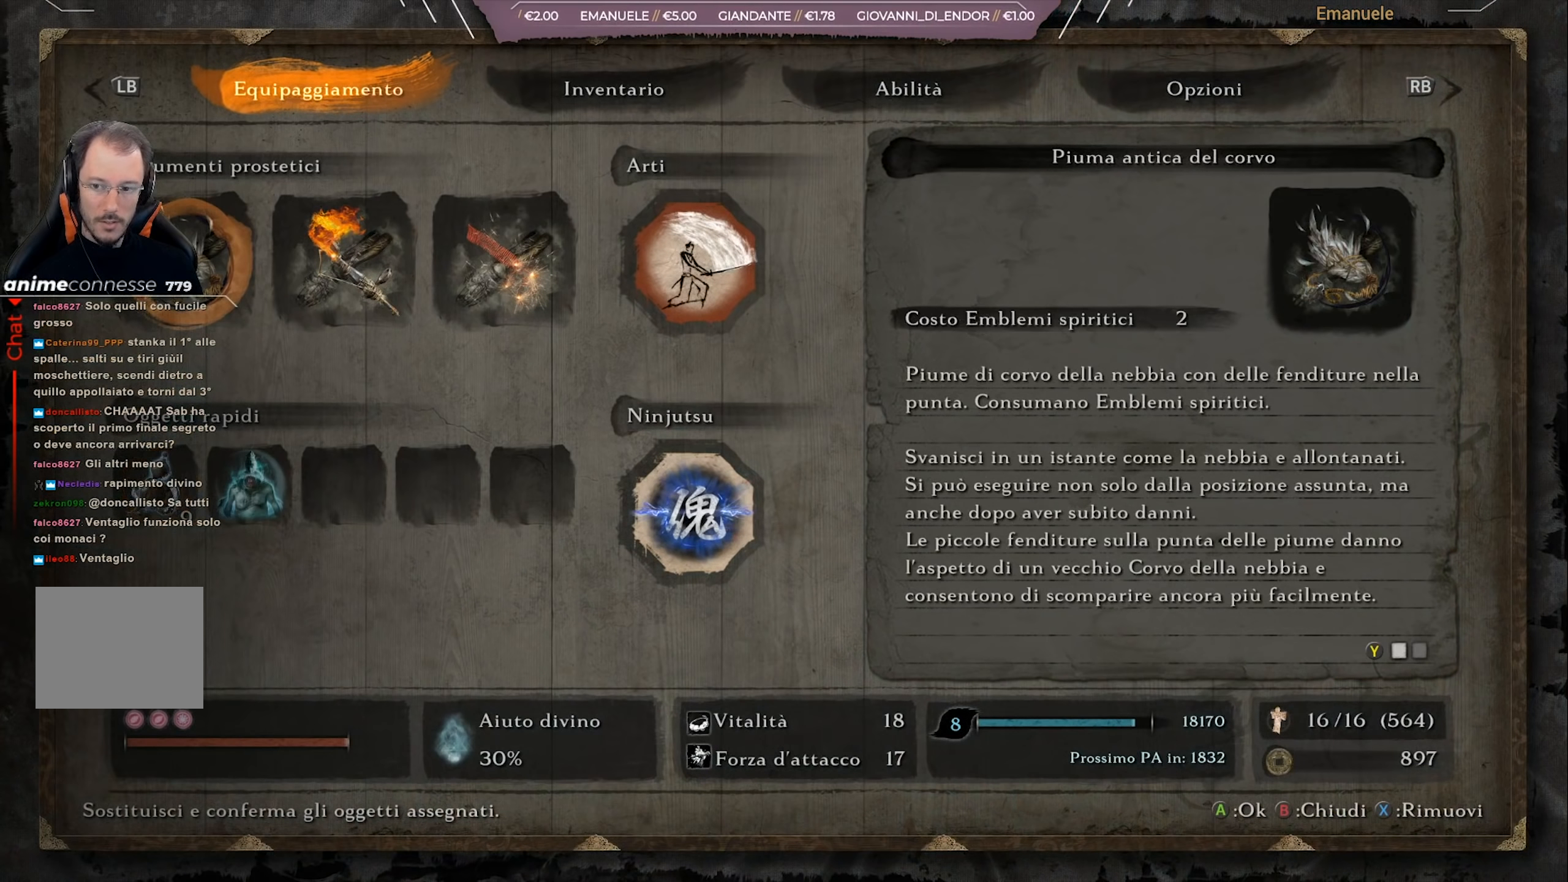
Gameplay with a controller (PlayStation layout); each line is a JSON object with the inputs held at the frame after it. "events" lists button and stick changes between this image and that frame as [ms after this image, input, new state], when the widget could be followed in between.
{"buttons": [], "left_stick": "center", "right_stick": "center", "events": [[267, "CROSS", "down"], [400, "CROSS", "up"]]}
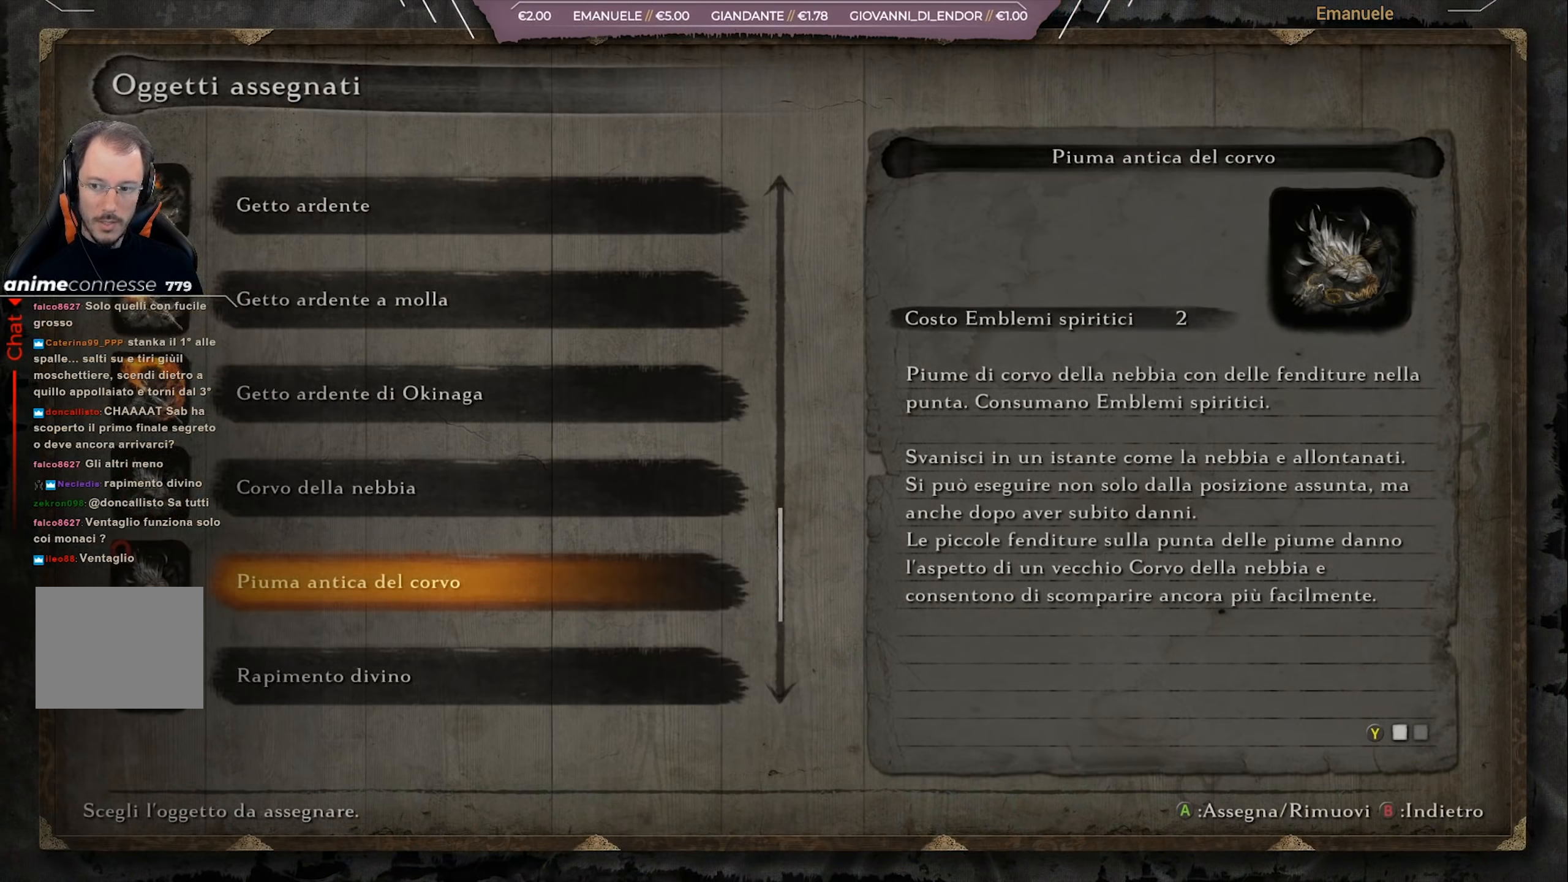
{"buttons": ["DPAD_DOWN"], "left_stick": "center", "right_stick": "center", "events": [[467, "DPAD_DOWN", "down"]]}
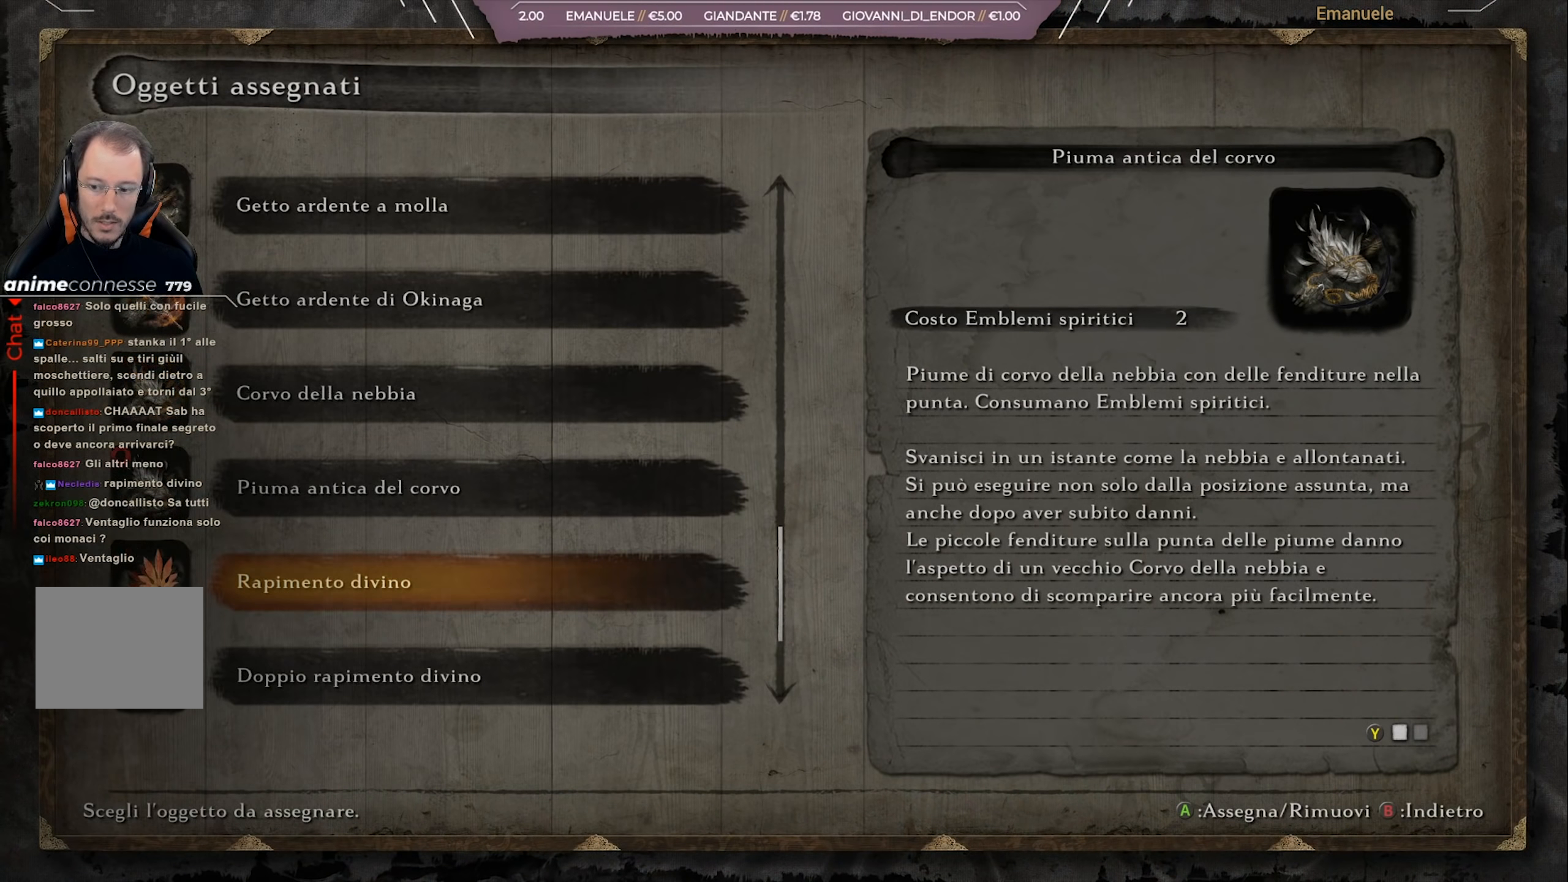
{"buttons": [], "left_stick": "center", "right_stick": "center", "events": [[33, "DPAD_DOWN", "up"]]}
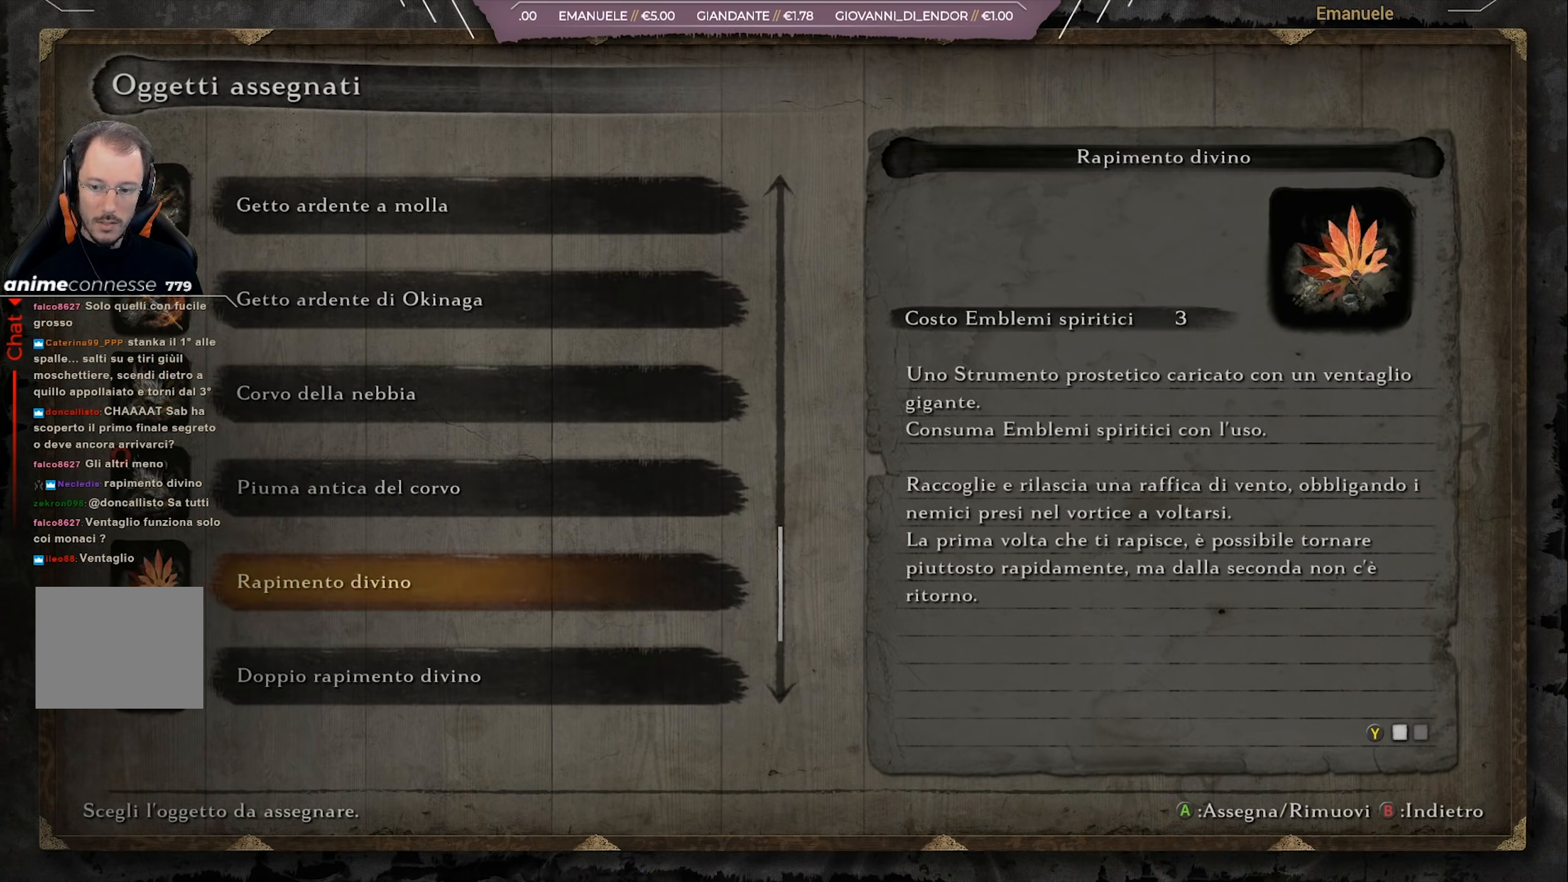
{"buttons": [], "left_stick": "center", "right_stick": "center", "events": [[300, "CROSS", "down"], [468, "CROSS", "up"]]}
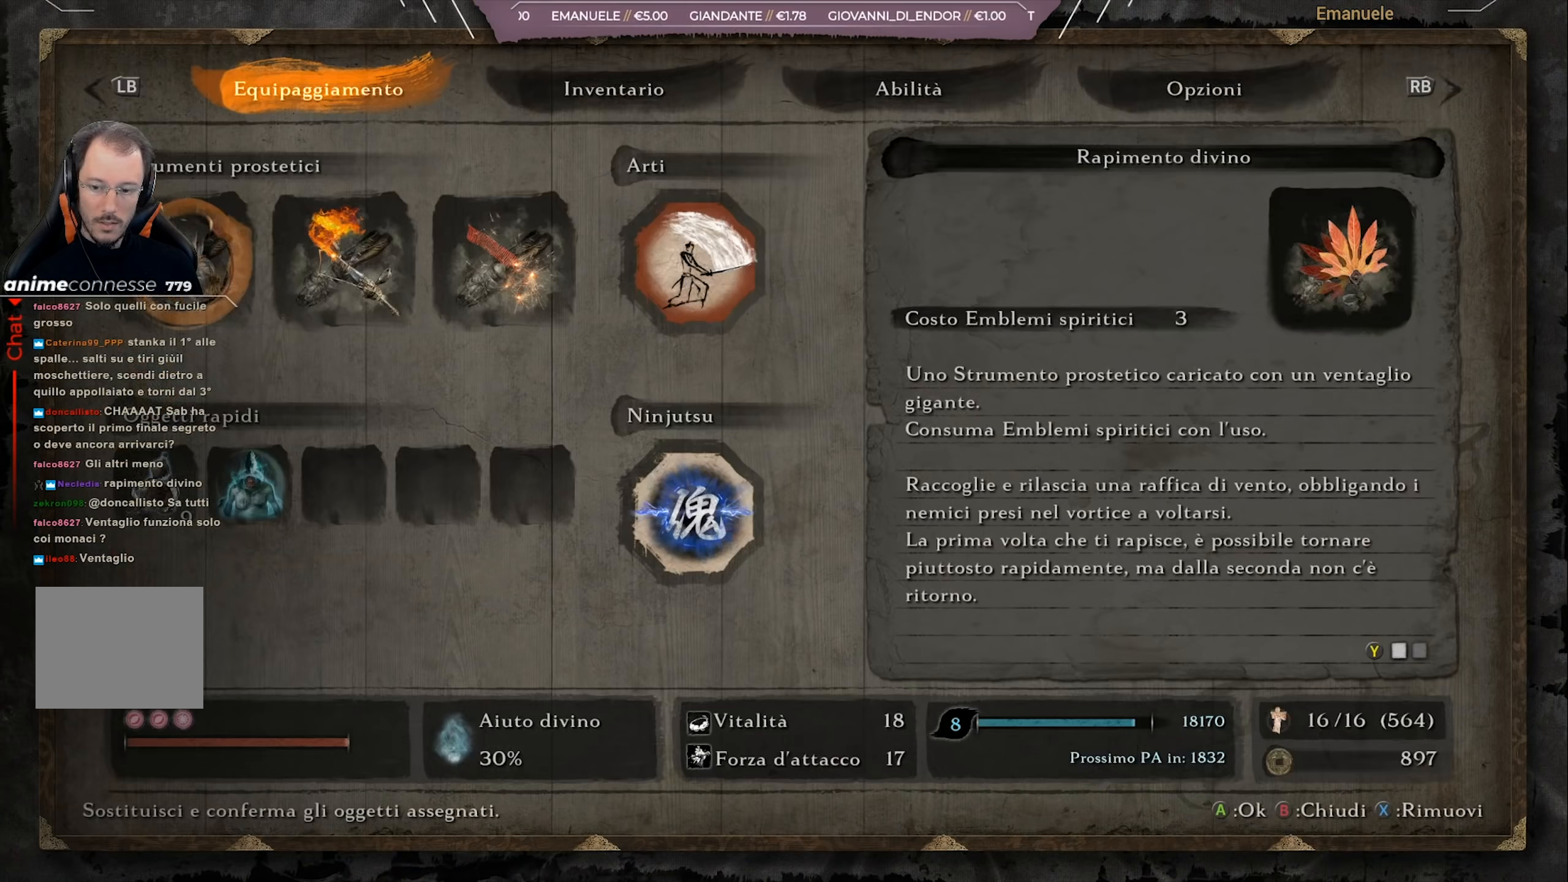
{"buttons": [], "left_stick": "up", "right_stick": "center", "events": [[134, "CIRCLE", "down"], [234, "CIRCLE", "up"], [234, "left_stick", "up"]]}
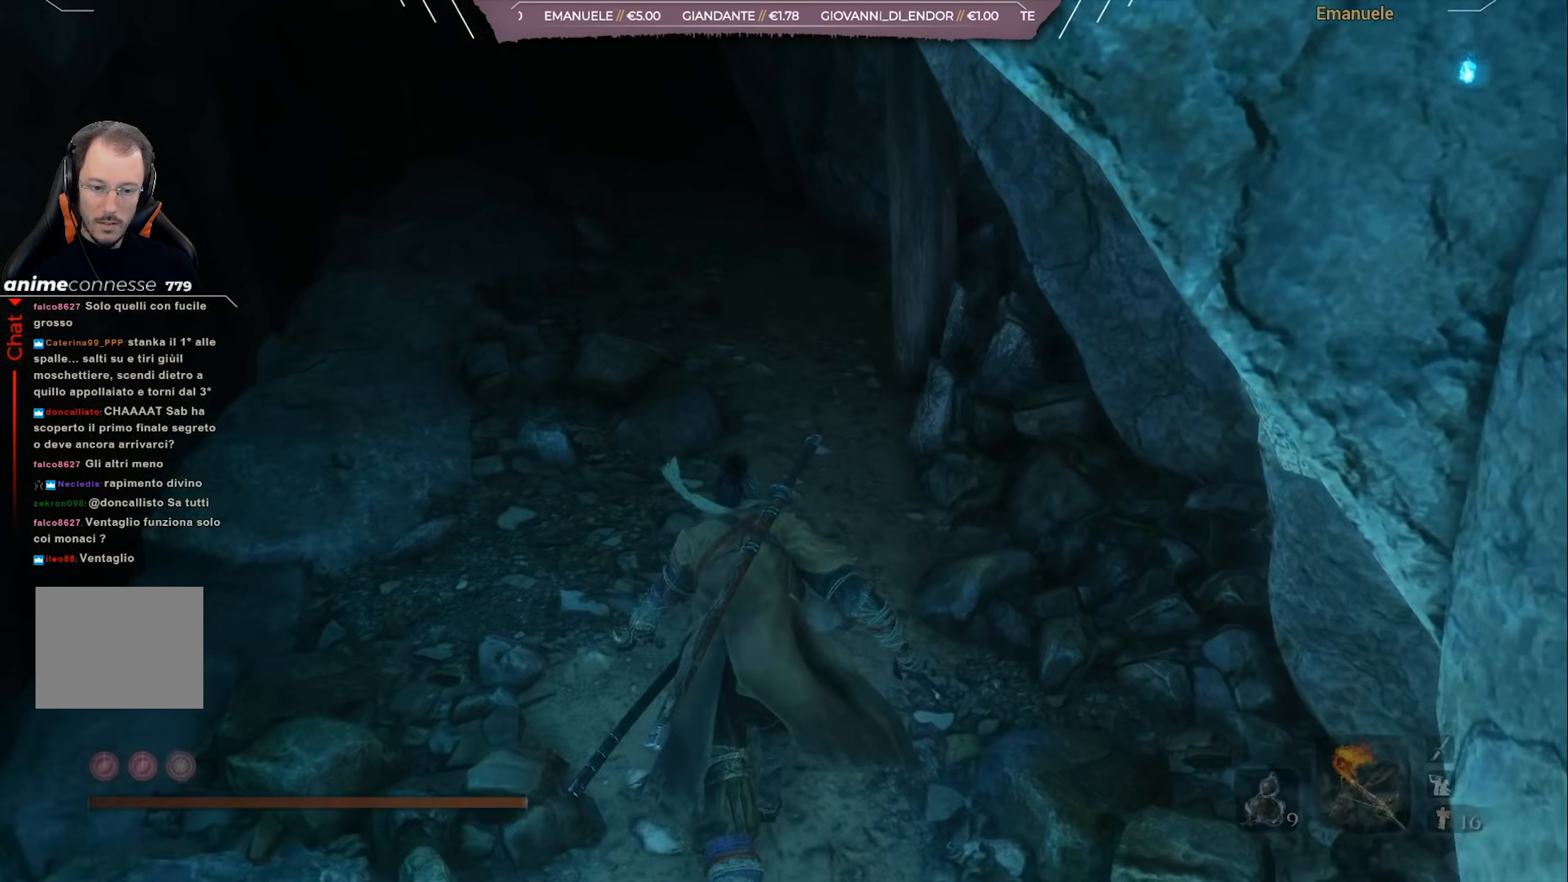
{"buttons": [], "left_stick": "up", "right_stick": "center", "events": [[100, "TRIANGLE", "down"], [200, "TRIANGLE", "up"]]}
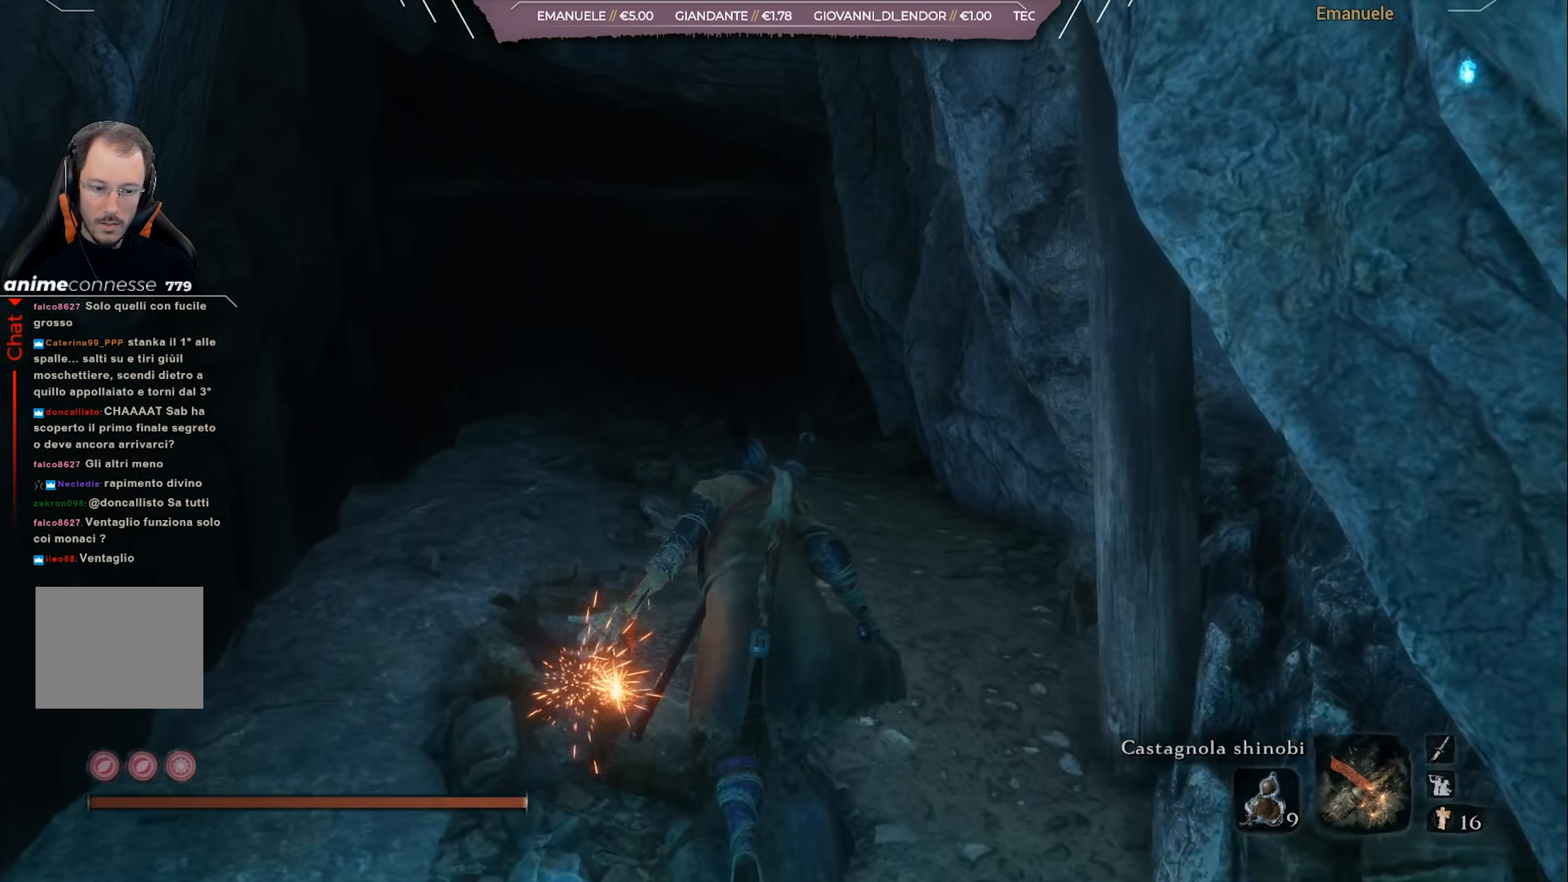
{"buttons": [], "left_stick": "up", "right_stick": "center", "events": [[67, "TRIANGLE", "down"], [200, "TRIANGLE", "up"]]}
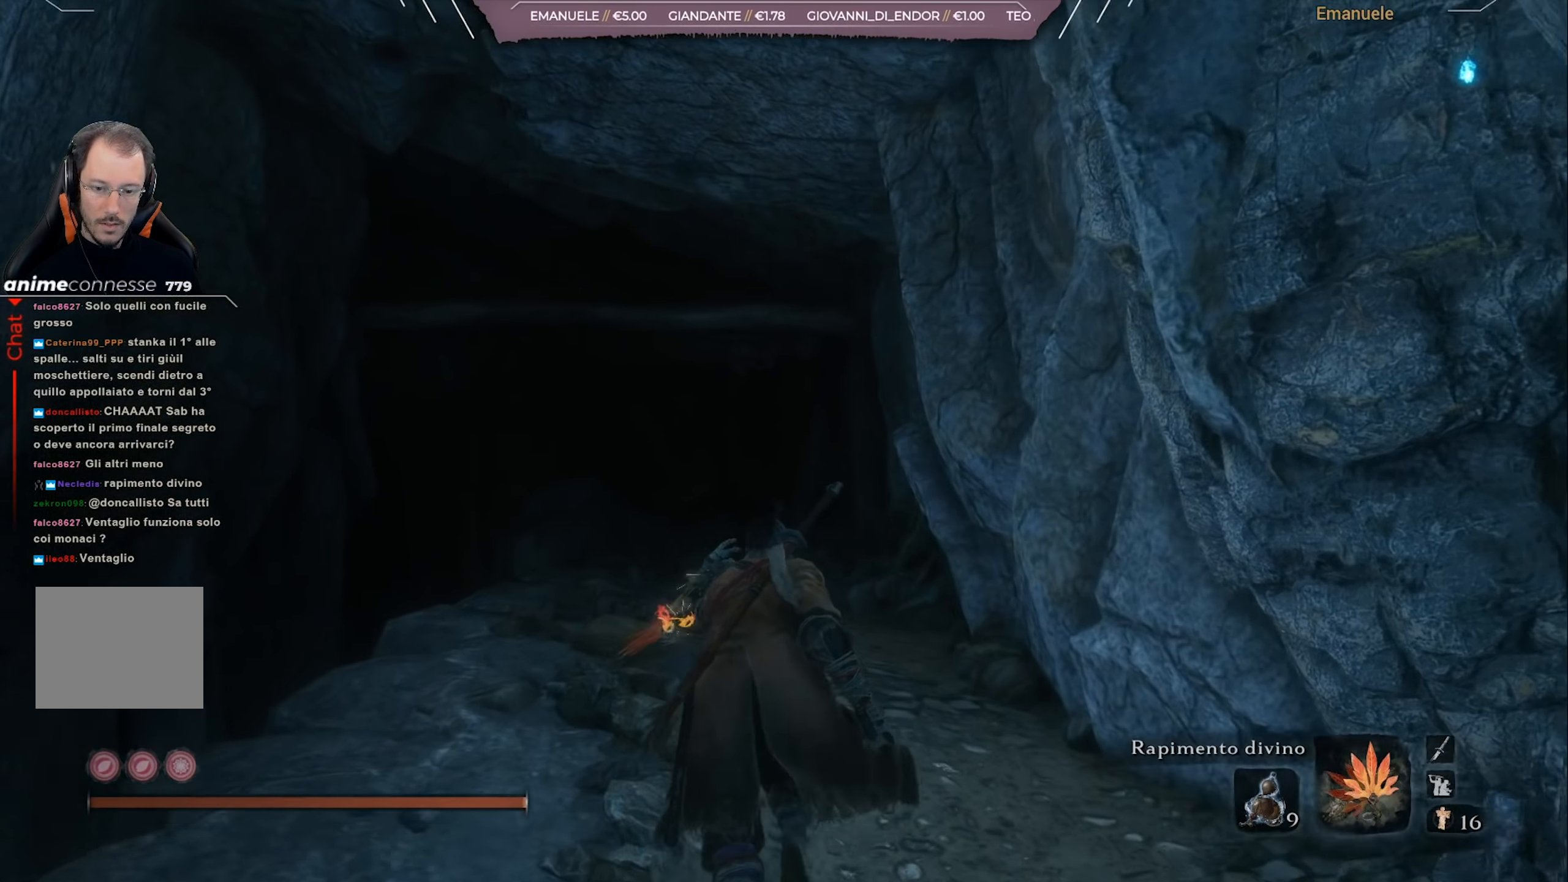
{"buttons": [], "left_stick": "up", "right_stick": "center", "events": [[334, "right_stick", "down"], [467, "right_stick", "center"]]}
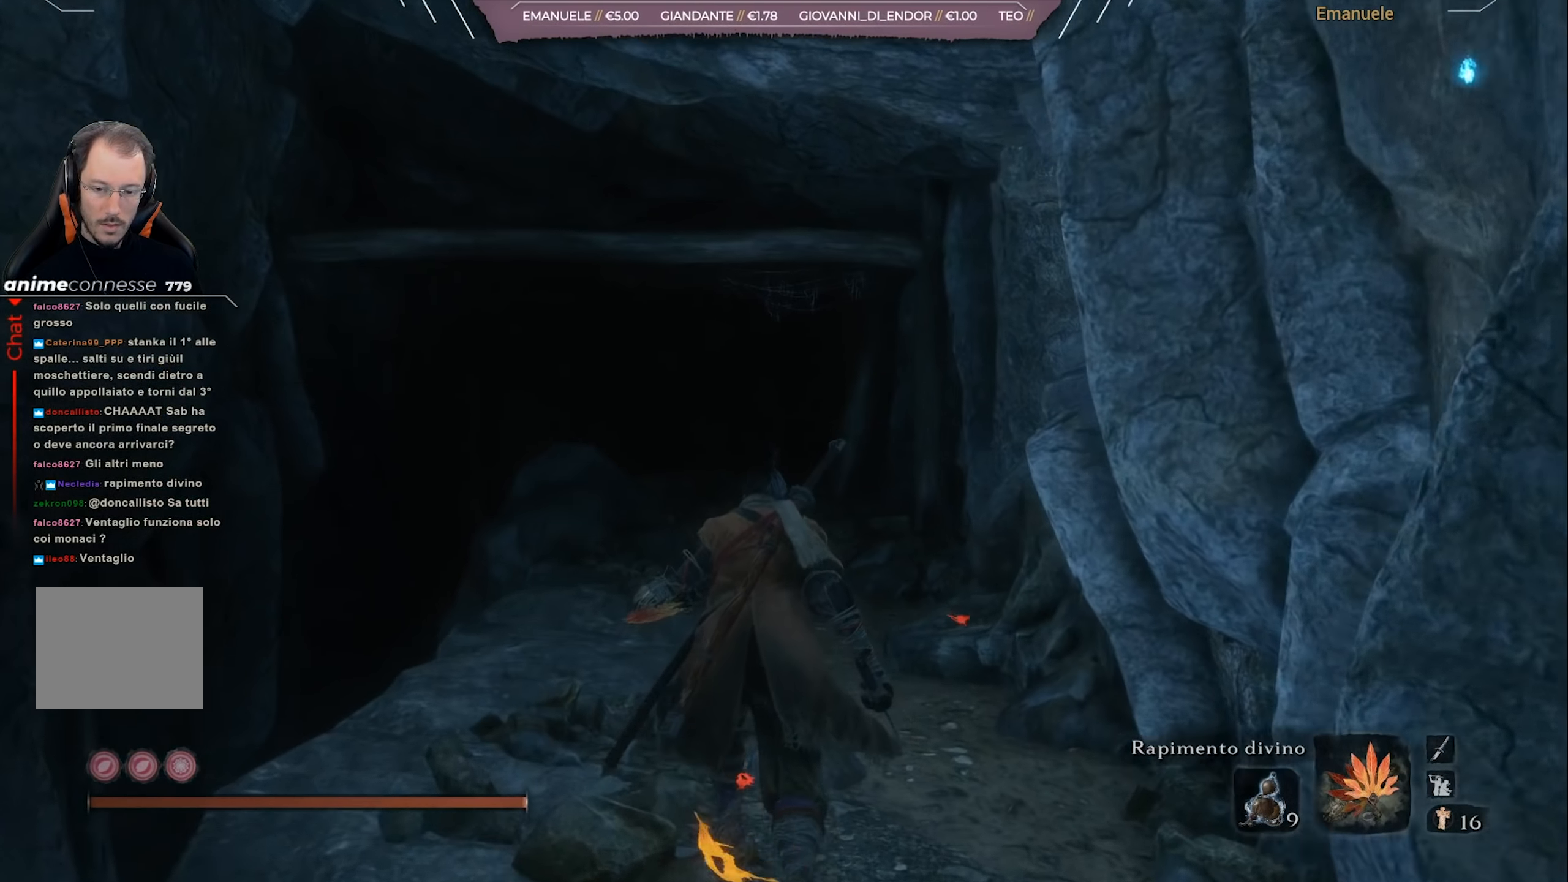
{"buttons": ["CIRCLE"], "left_stick": "up", "right_stick": "down-right", "events": [[67, "CIRCLE", "down"], [468, "right_stick", "down-right"]]}
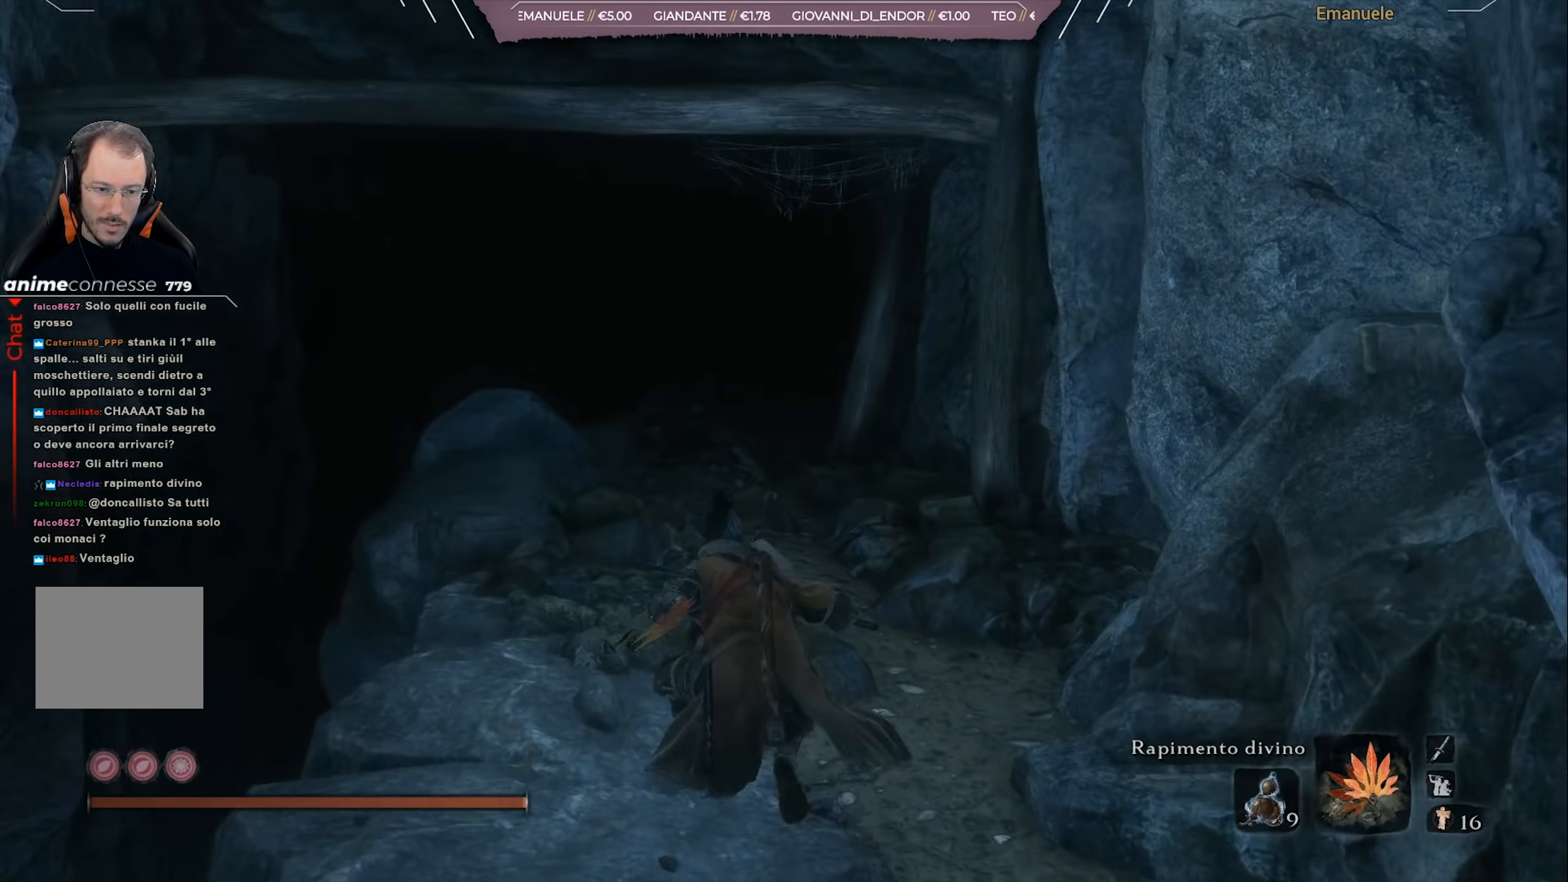
{"buttons": ["CIRCLE"], "left_stick": "up", "right_stick": "center", "events": [[67, "right_stick", "center"]]}
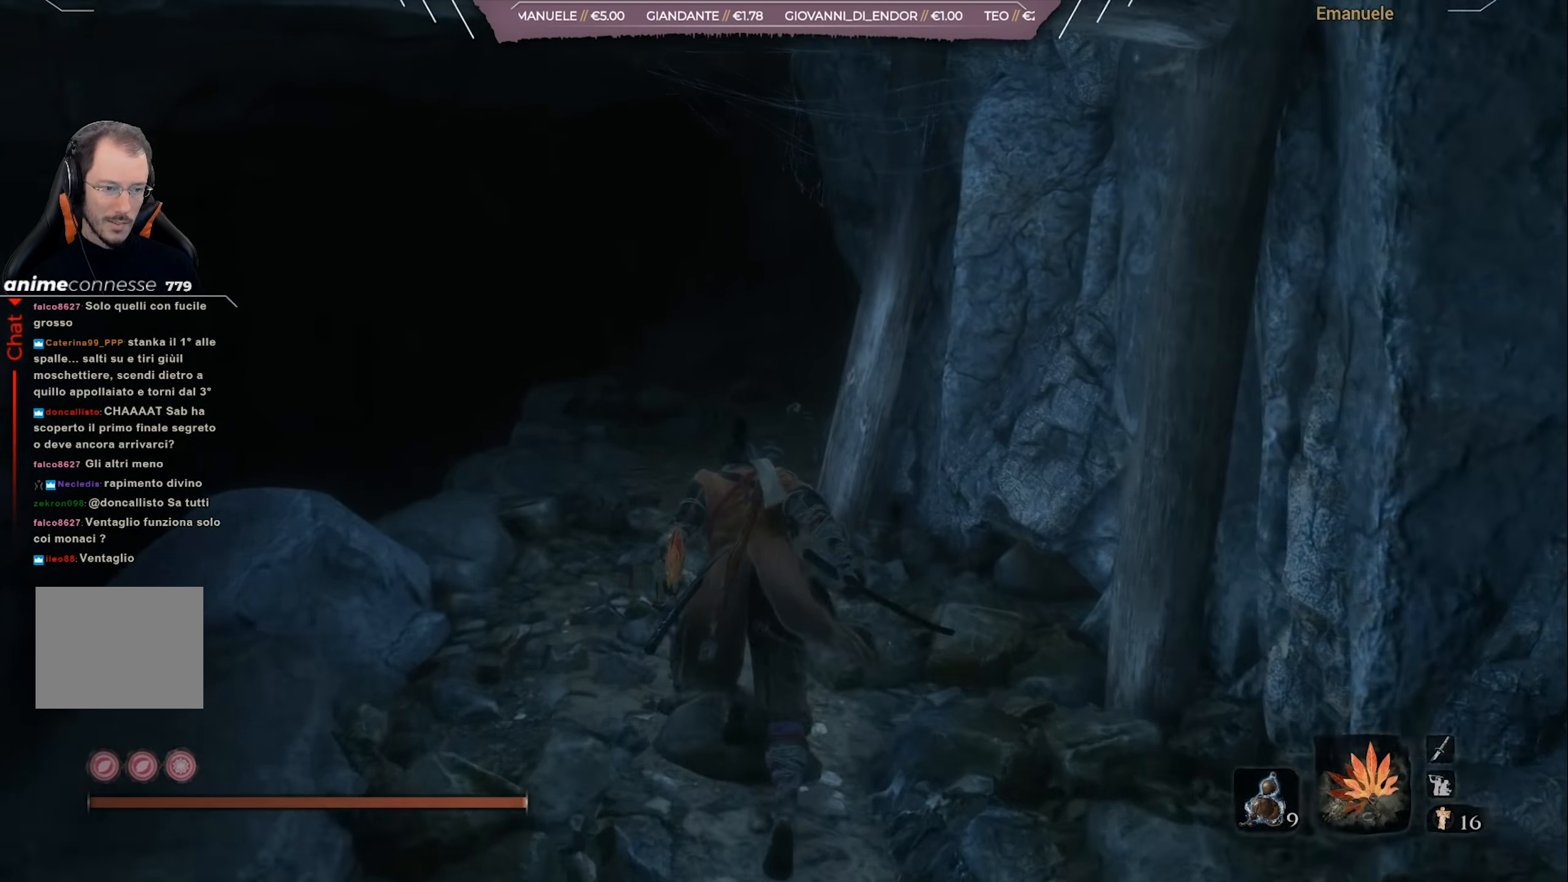
{"buttons": ["CIRCLE"], "left_stick": "up", "right_stick": "down-right", "events": [[34, "right_stick", "down-right"], [167, "right_stick", "center"], [434, "right_stick", "down-right"]]}
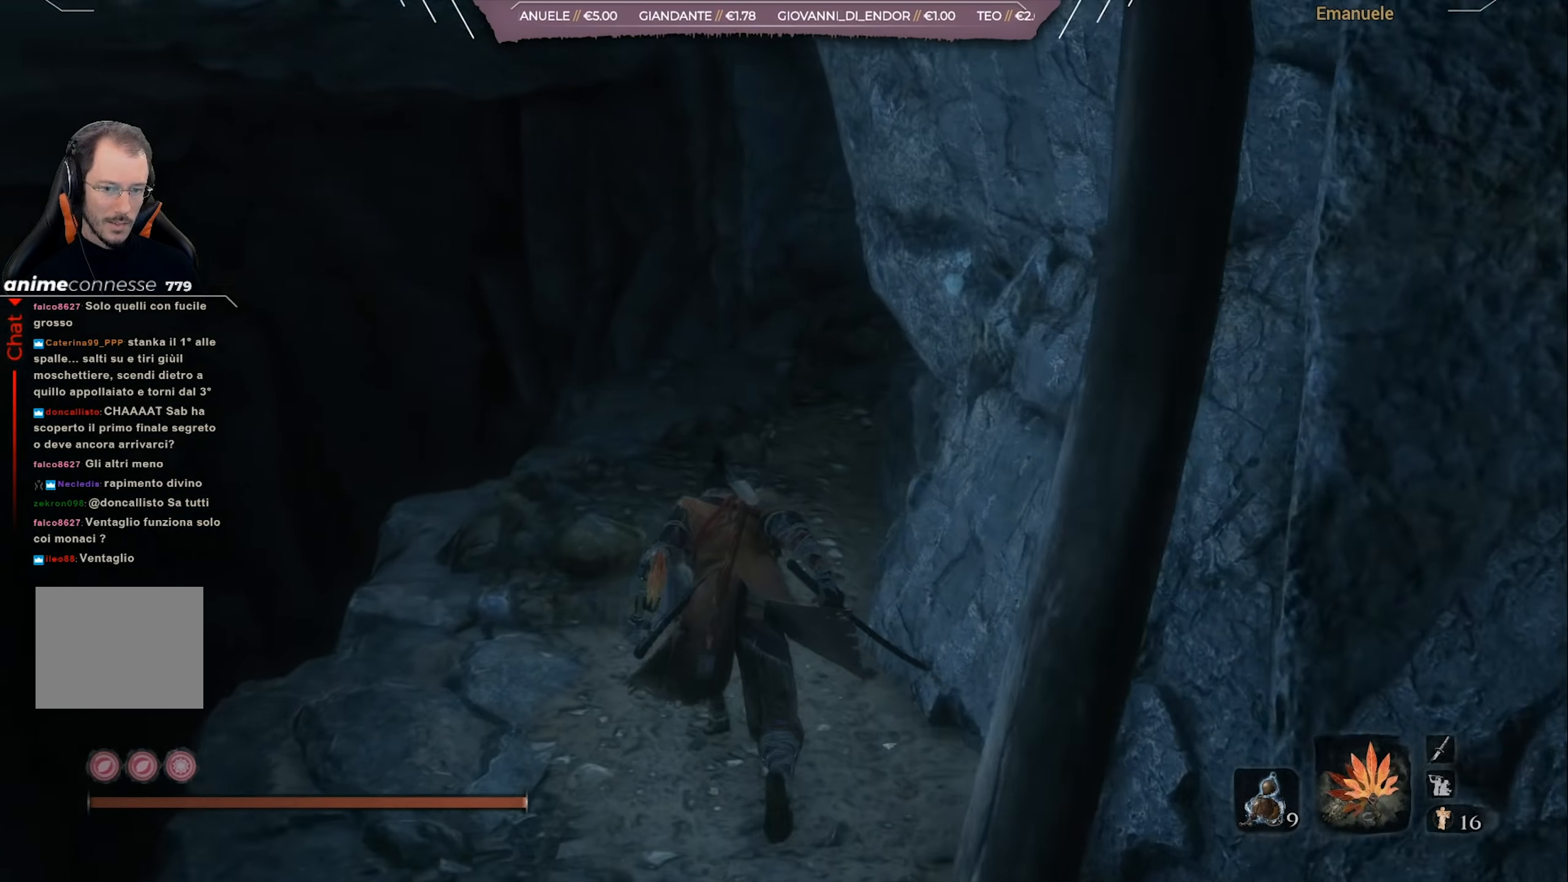
{"buttons": ["CIRCLE"], "left_stick": "up", "right_stick": "right", "events": [[334, "right_stick", "right"]]}
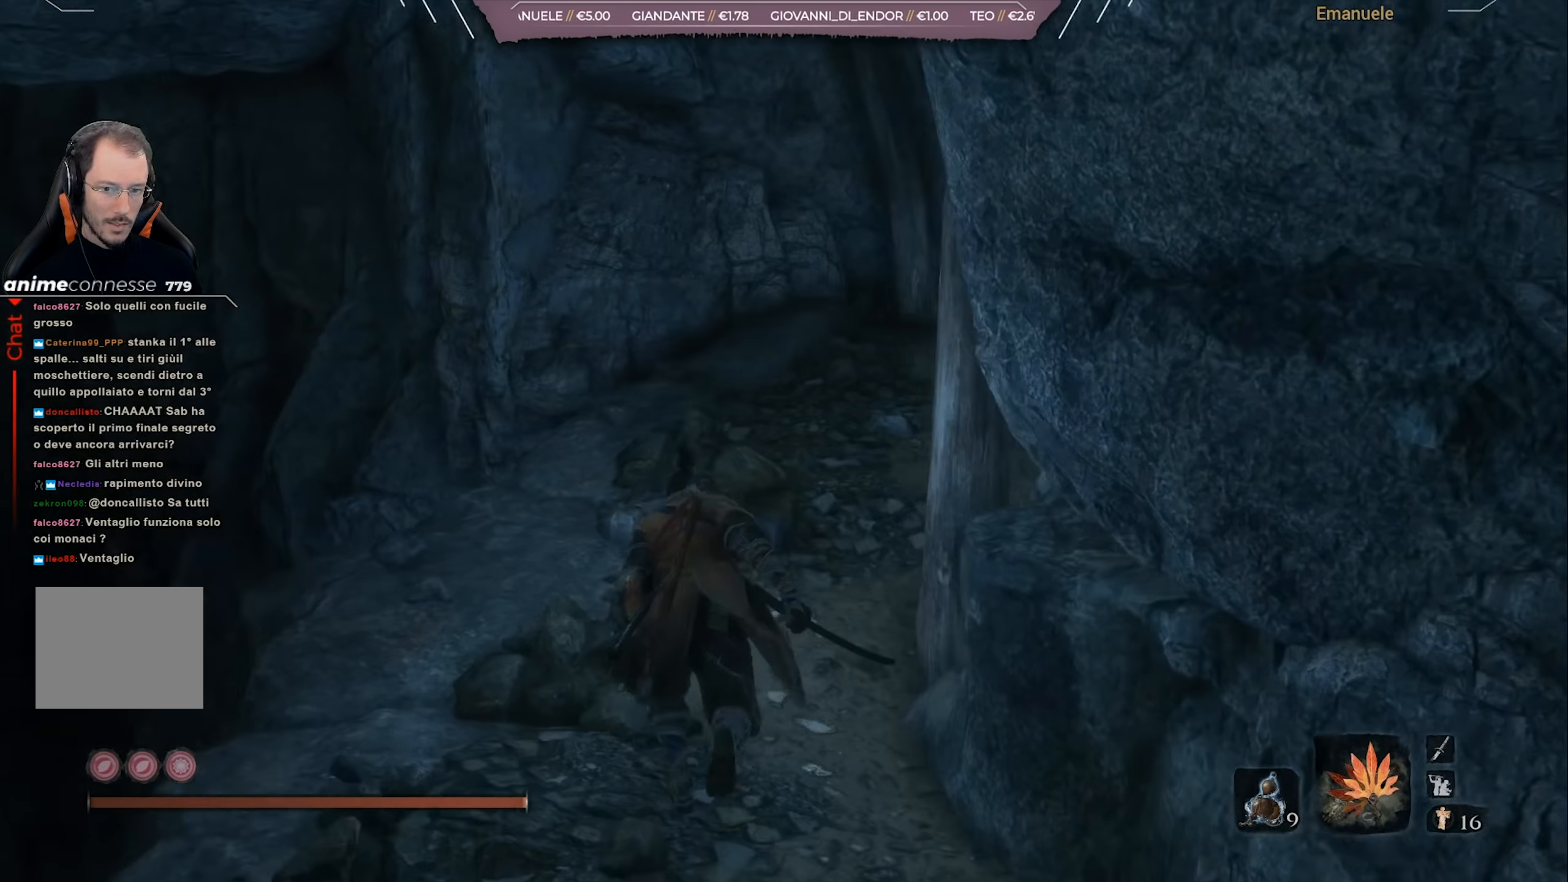
{"buttons": [], "left_stick": "up", "right_stick": "right", "events": [[184, "right_stick", "center"], [200, "CIRCLE", "up"], [434, "right_stick", "right"]]}
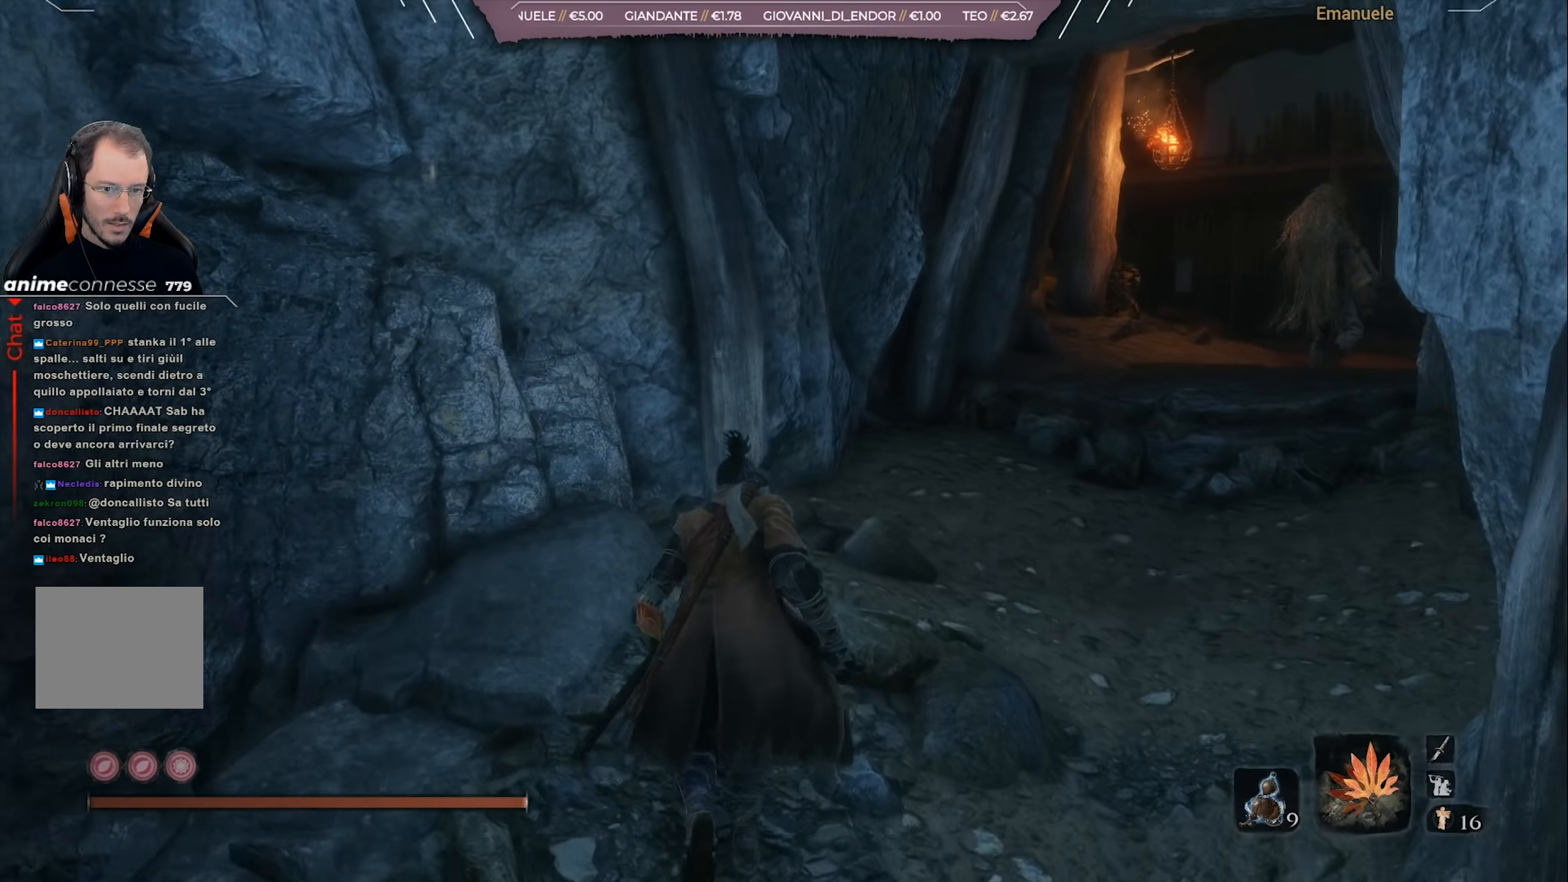
{"buttons": [], "left_stick": "up", "right_stick": "center", "events": [[167, "L3", "down"], [200, "right_stick", "center"], [300, "L3", "up"]]}
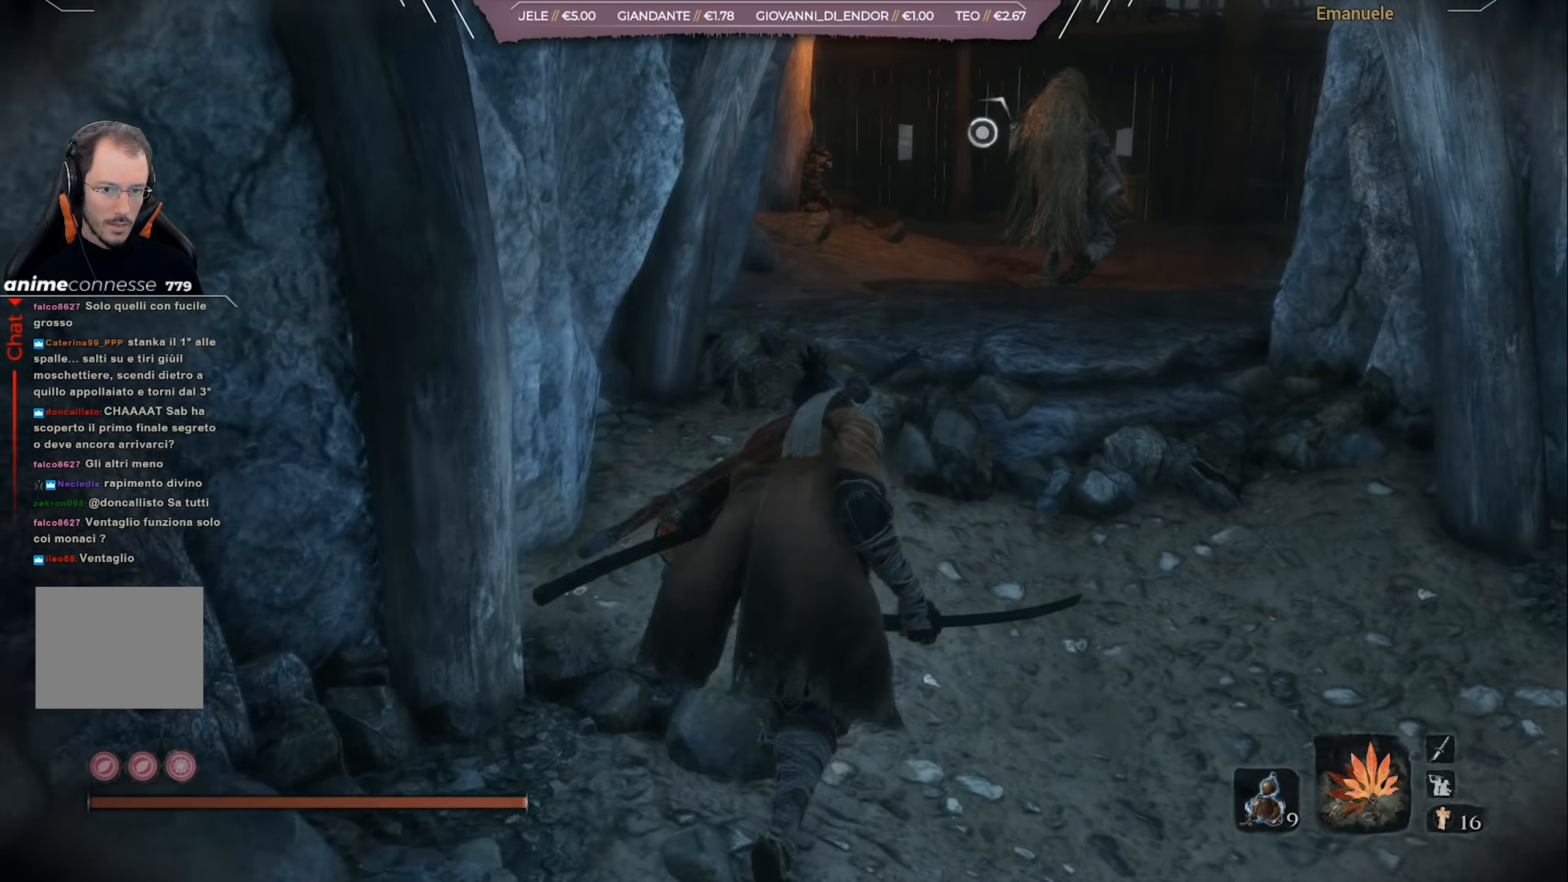
{"buttons": [], "left_stick": "up", "right_stick": "center", "events": [[167, "R3", "down"], [267, "R3", "up"]]}
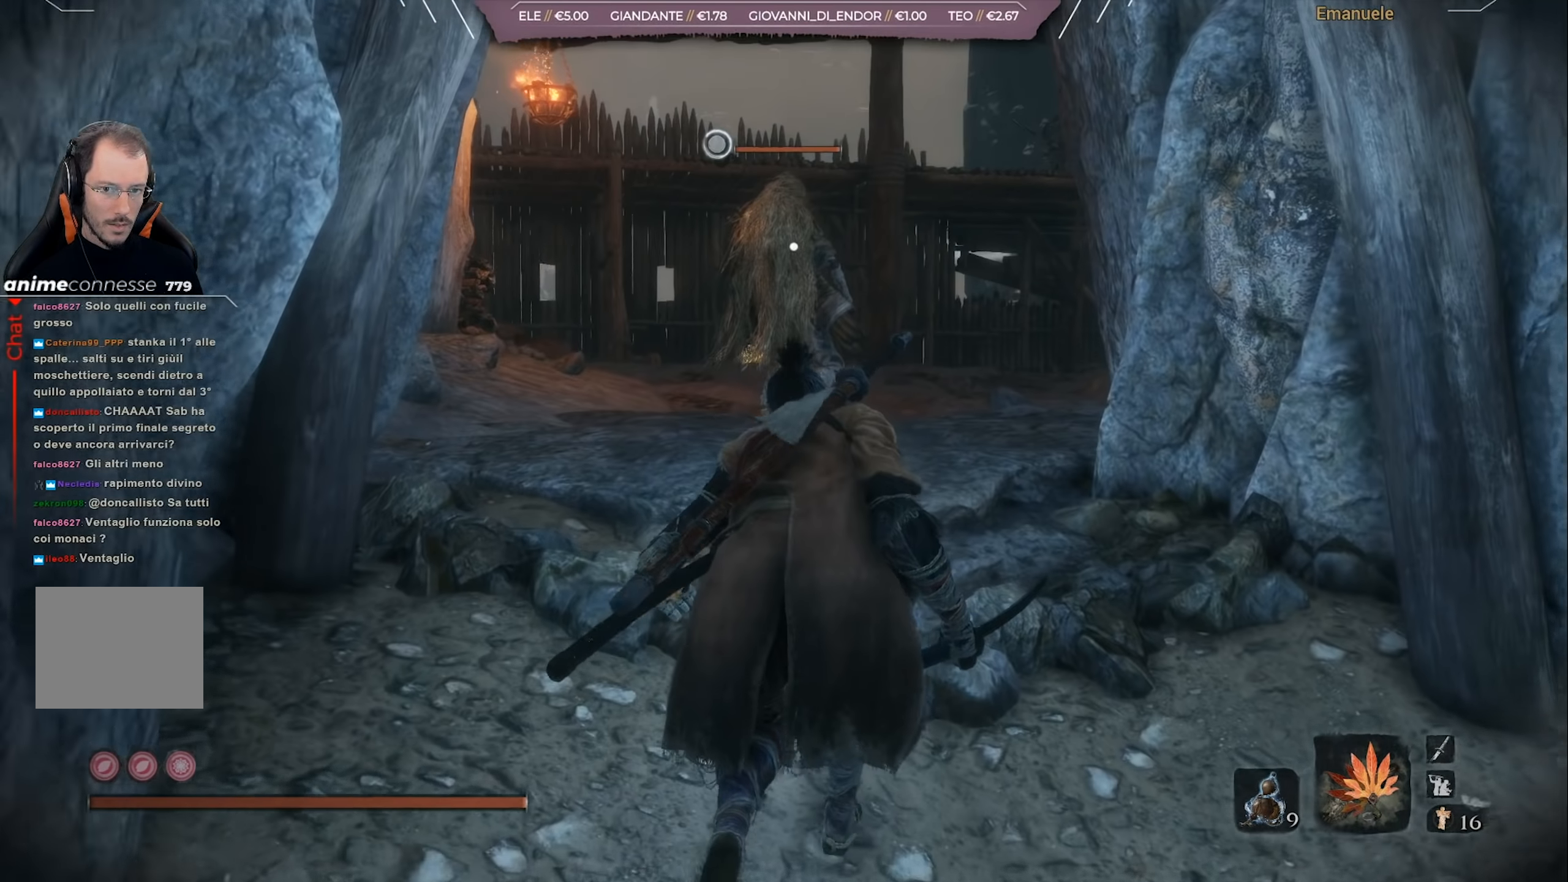
{"buttons": [], "left_stick": "up", "right_stick": "center", "events": []}
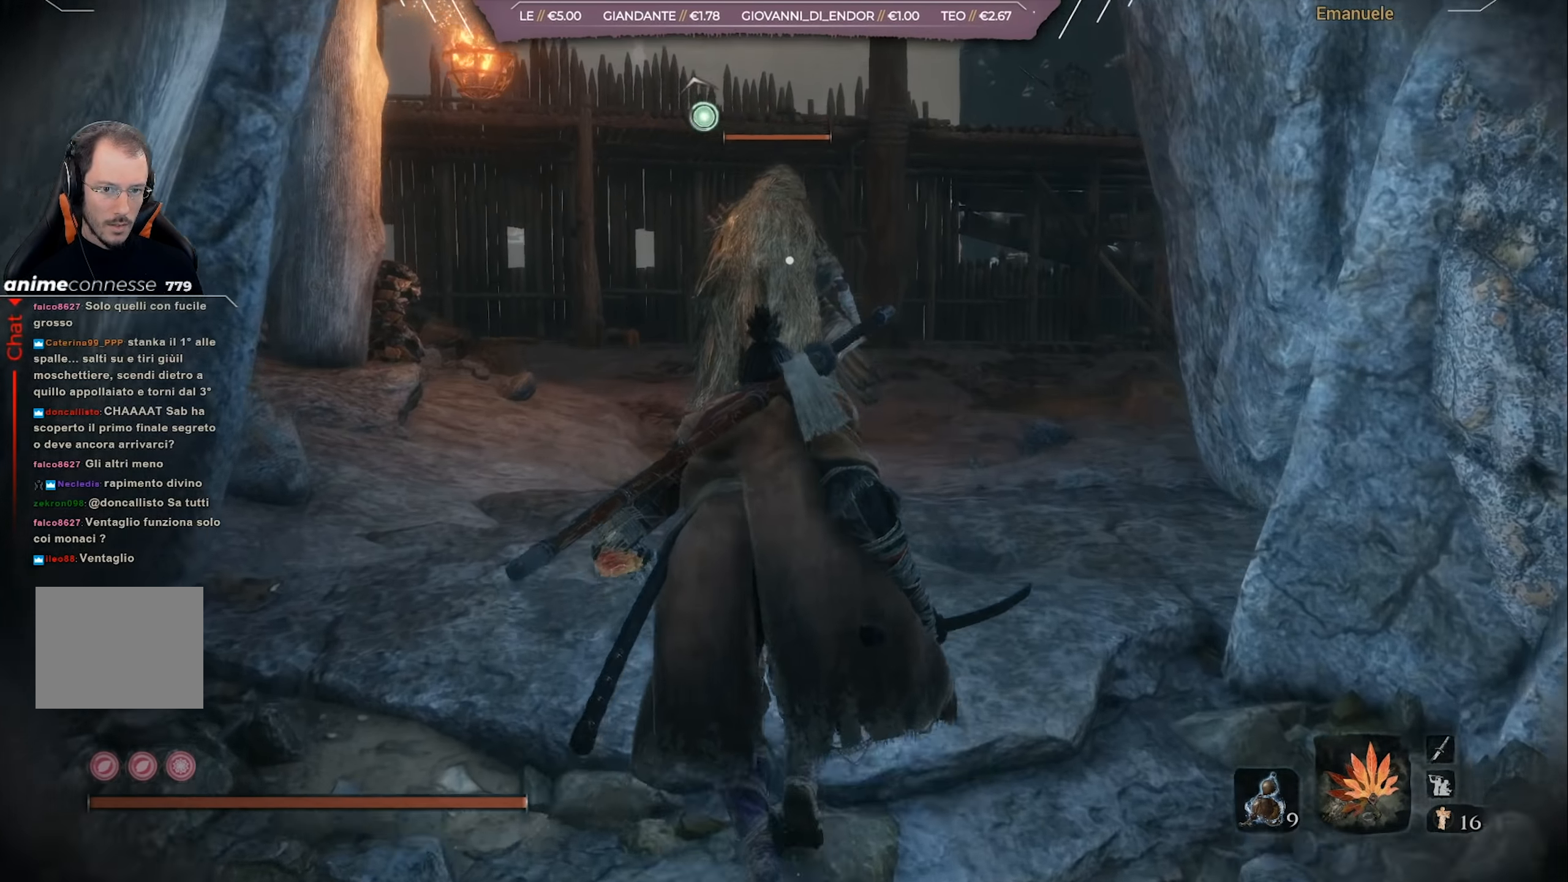
{"buttons": [], "left_stick": "up", "right_stick": "center", "events": []}
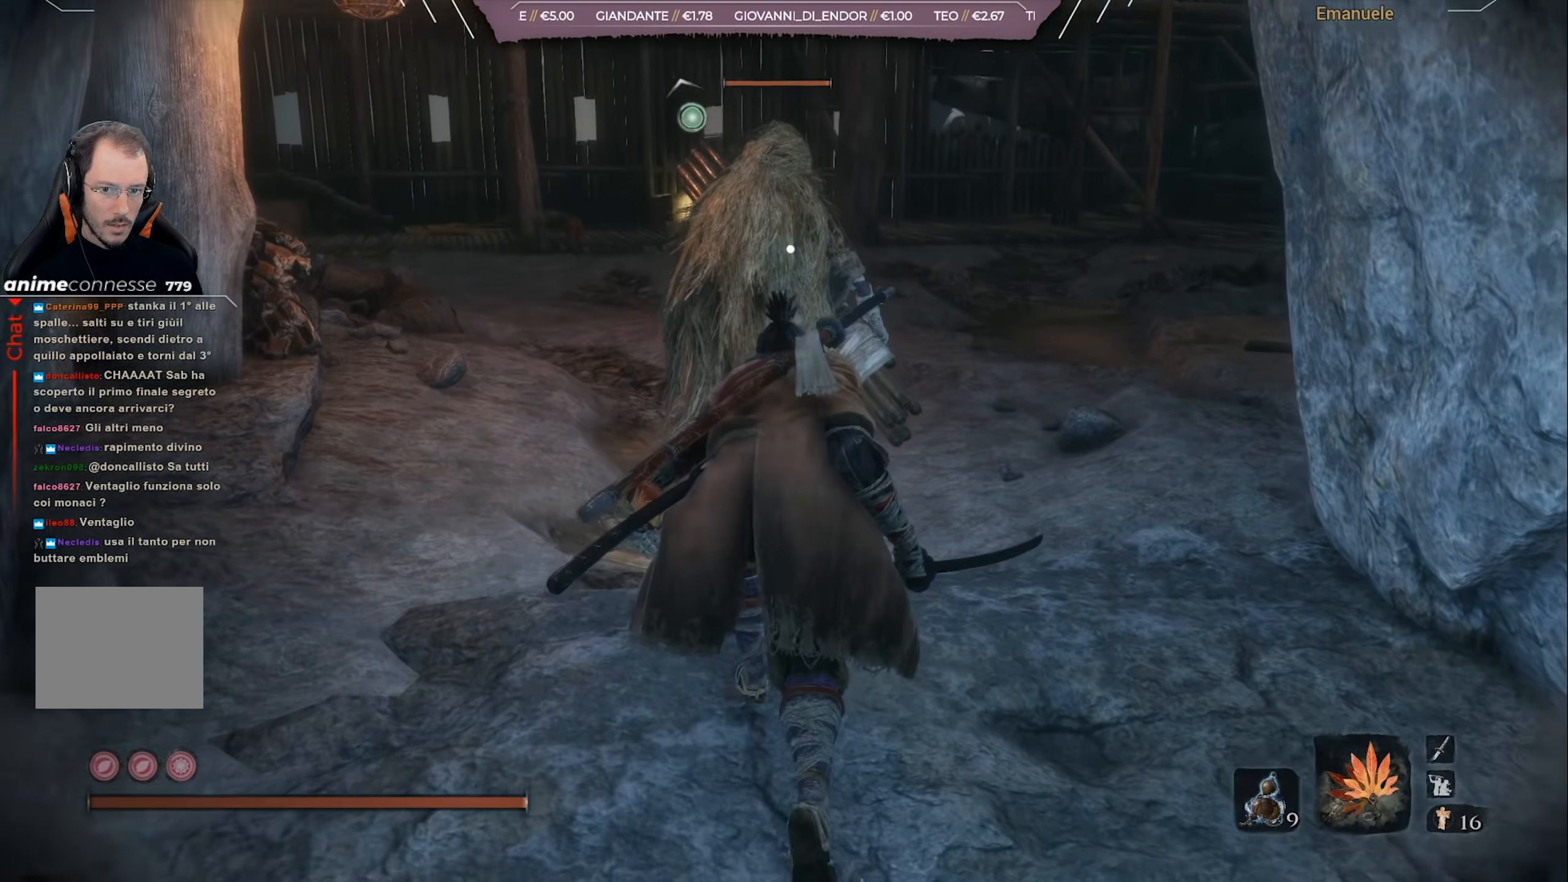
{"buttons": [], "left_stick": "center", "right_stick": "center", "events": [[200, "left_stick", "center"], [267, "R1", "down"], [367, "R1", "up"]]}
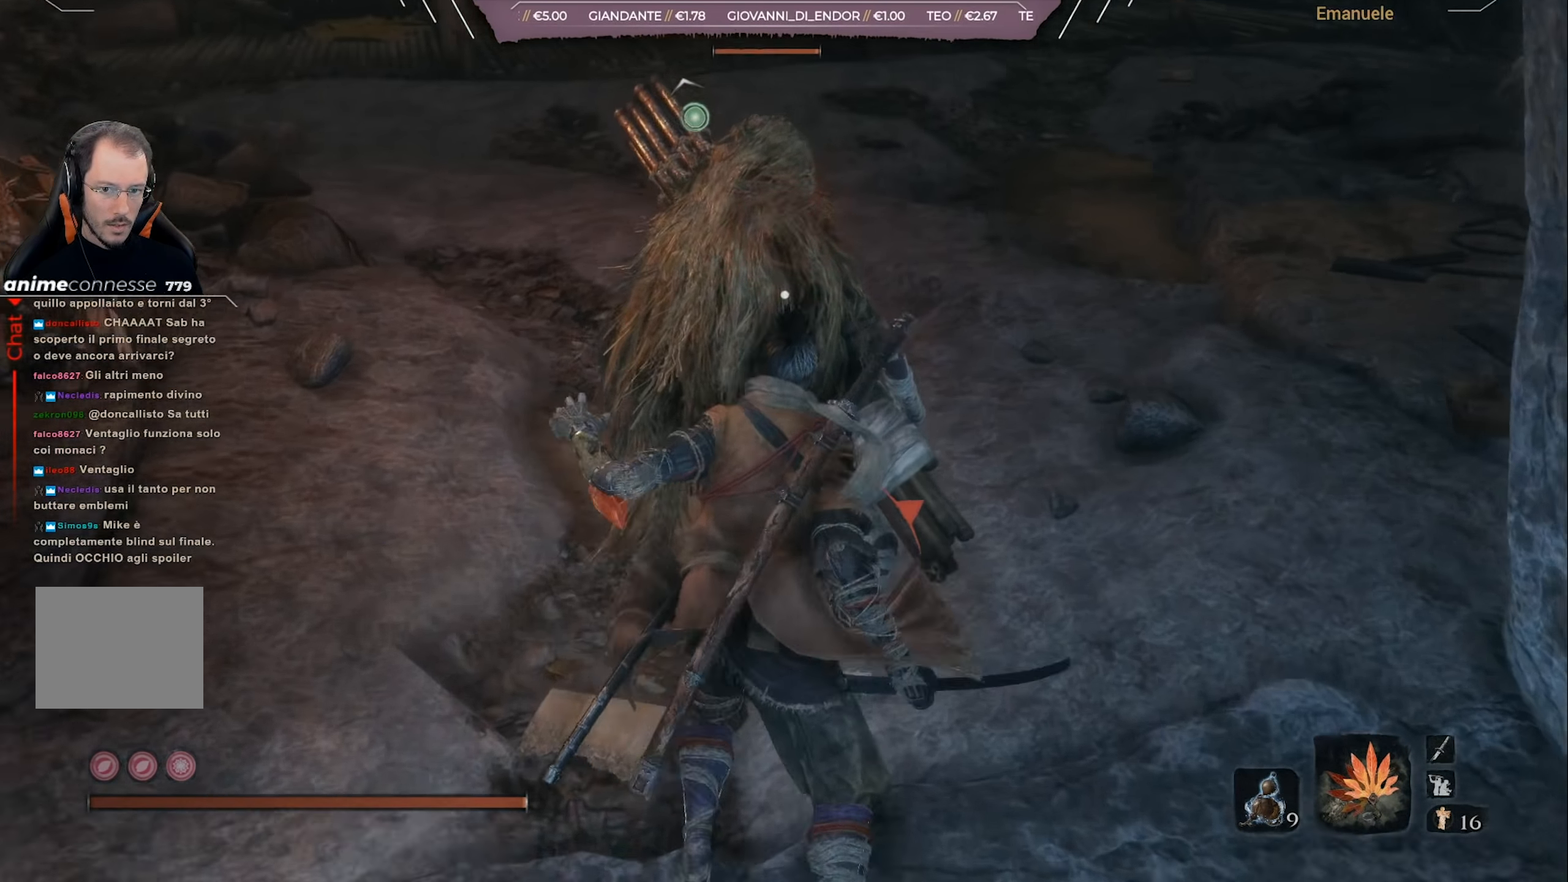
{"buttons": [], "left_stick": "center", "right_stick": "center", "events": [[100, "right_stick", "right"], [367, "right_stick", "center"]]}
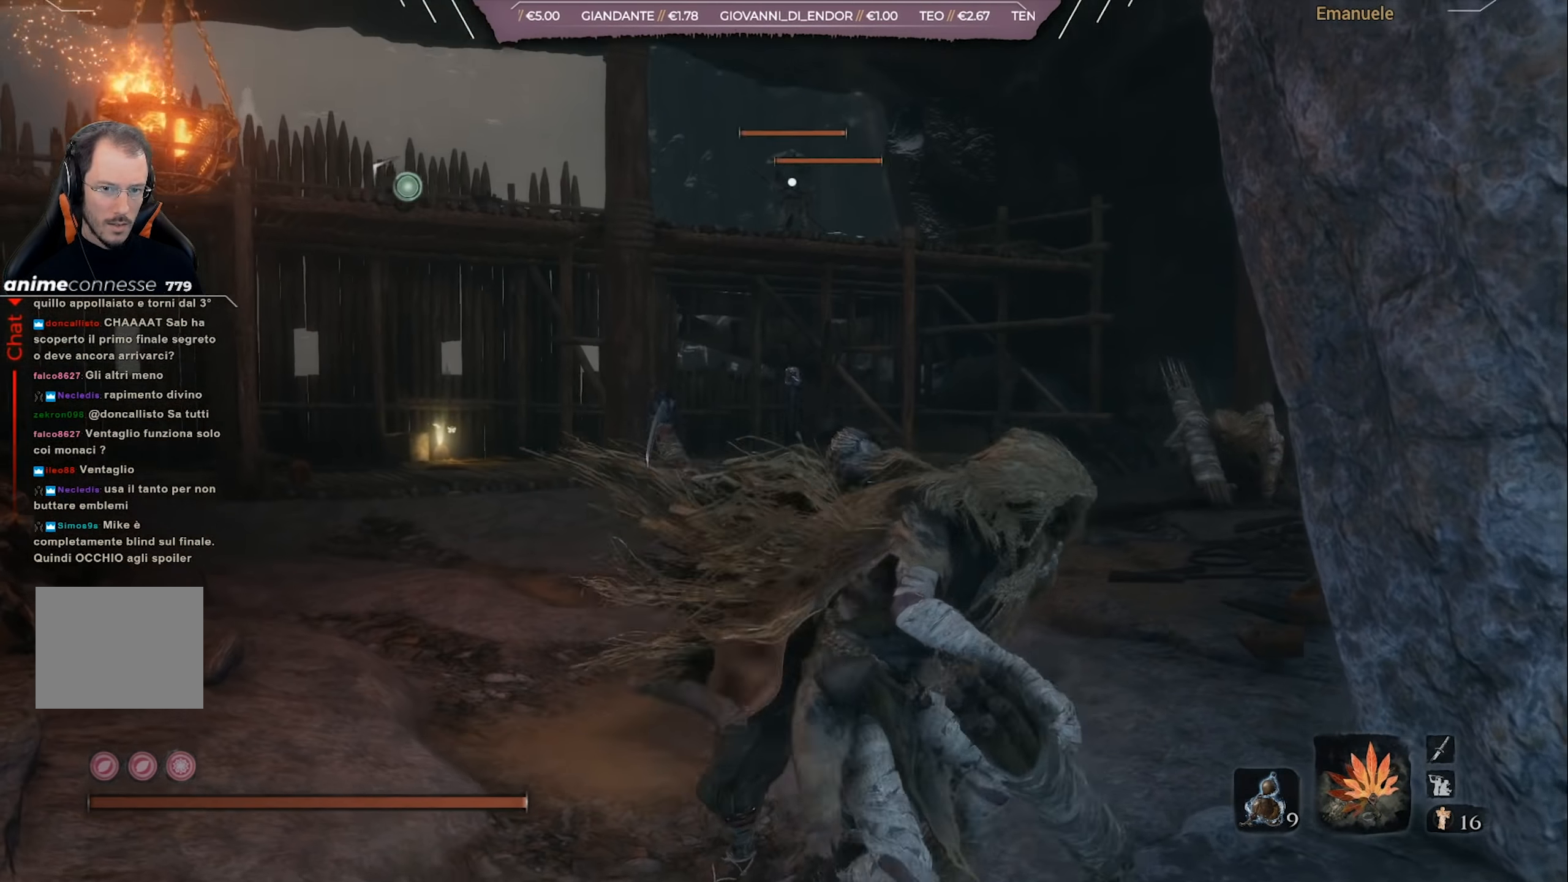
{"buttons": [], "left_stick": "center", "right_stick": "center", "events": [[66, "right_stick", "right"], [233, "right_stick", "center"]]}
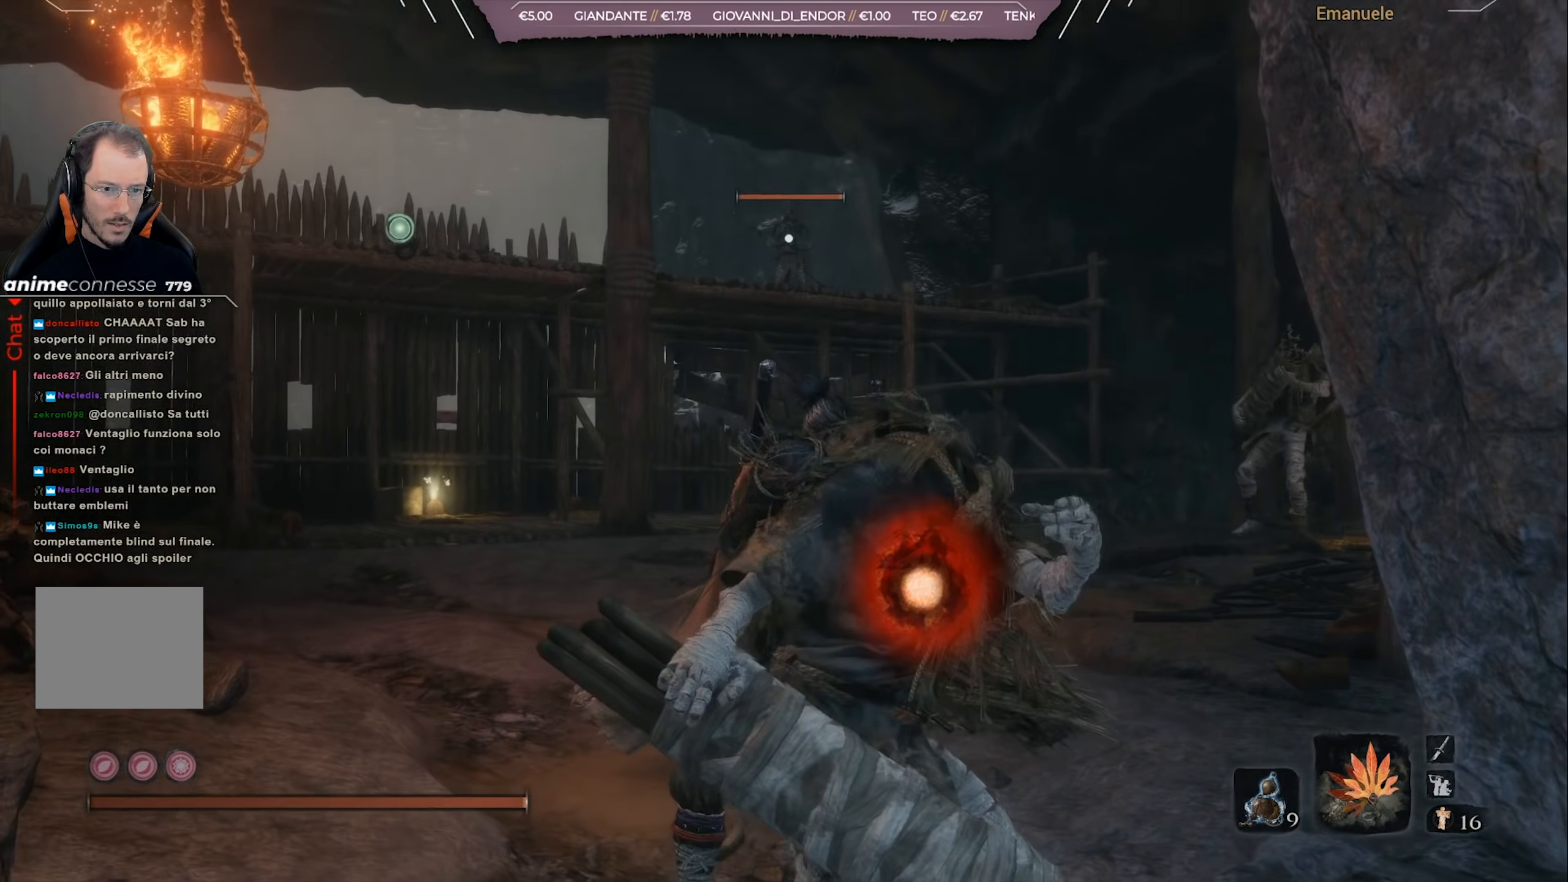
{"buttons": [], "left_stick": "down-right", "right_stick": "center", "events": [[267, "left_stick", "down-right"]]}
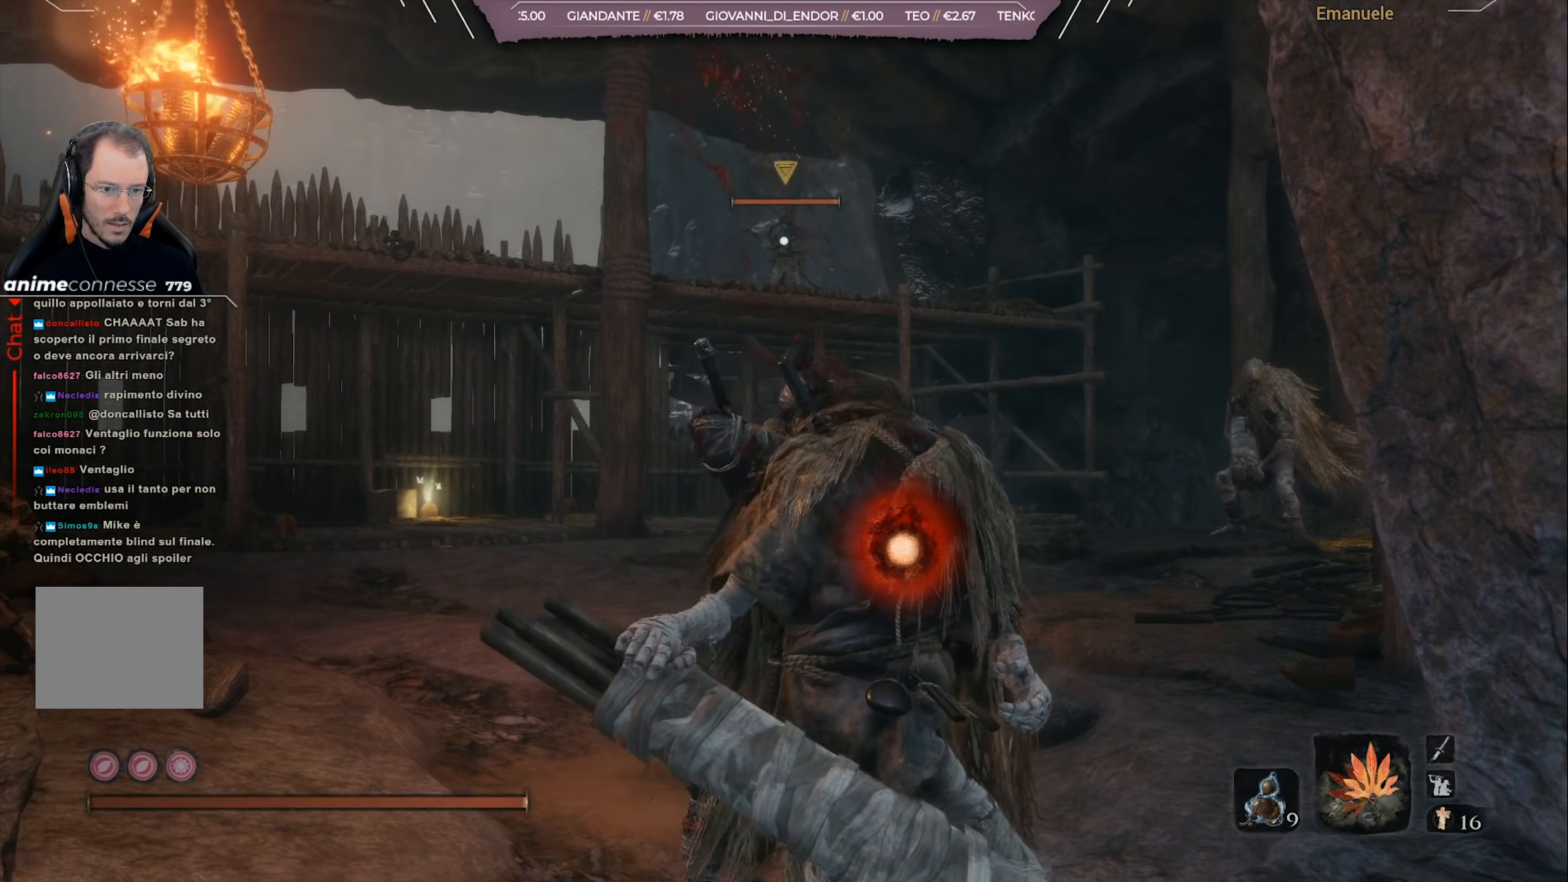
{"buttons": ["SQUARE"], "left_stick": "down-right", "right_stick": "center", "events": [[467, "SQUARE", "down"]]}
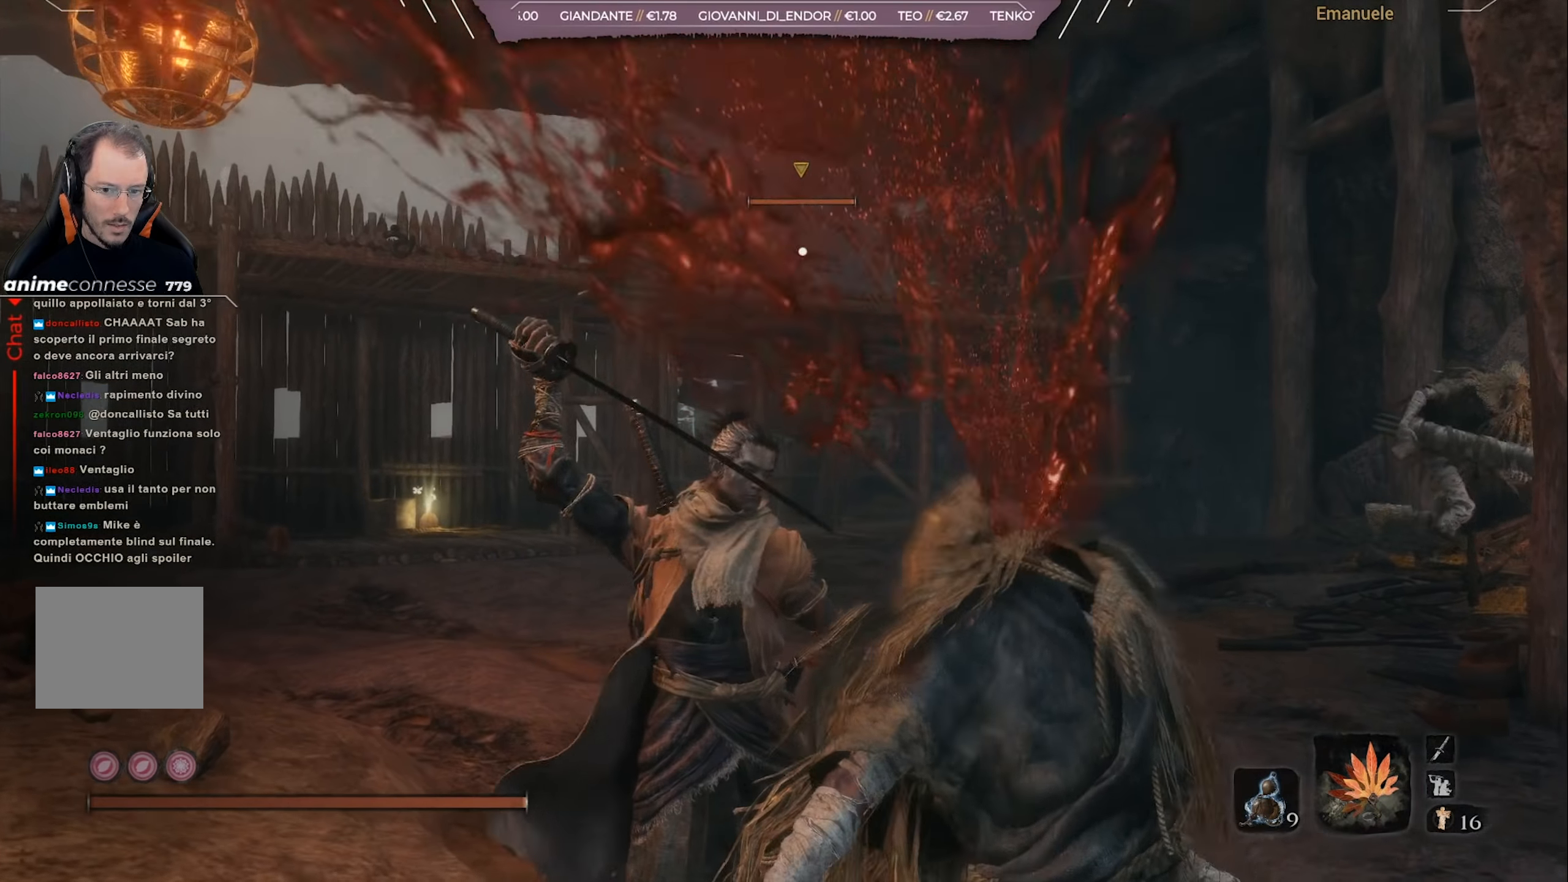
{"buttons": ["SQUARE"], "left_stick": "down-right", "right_stick": "center", "events": []}
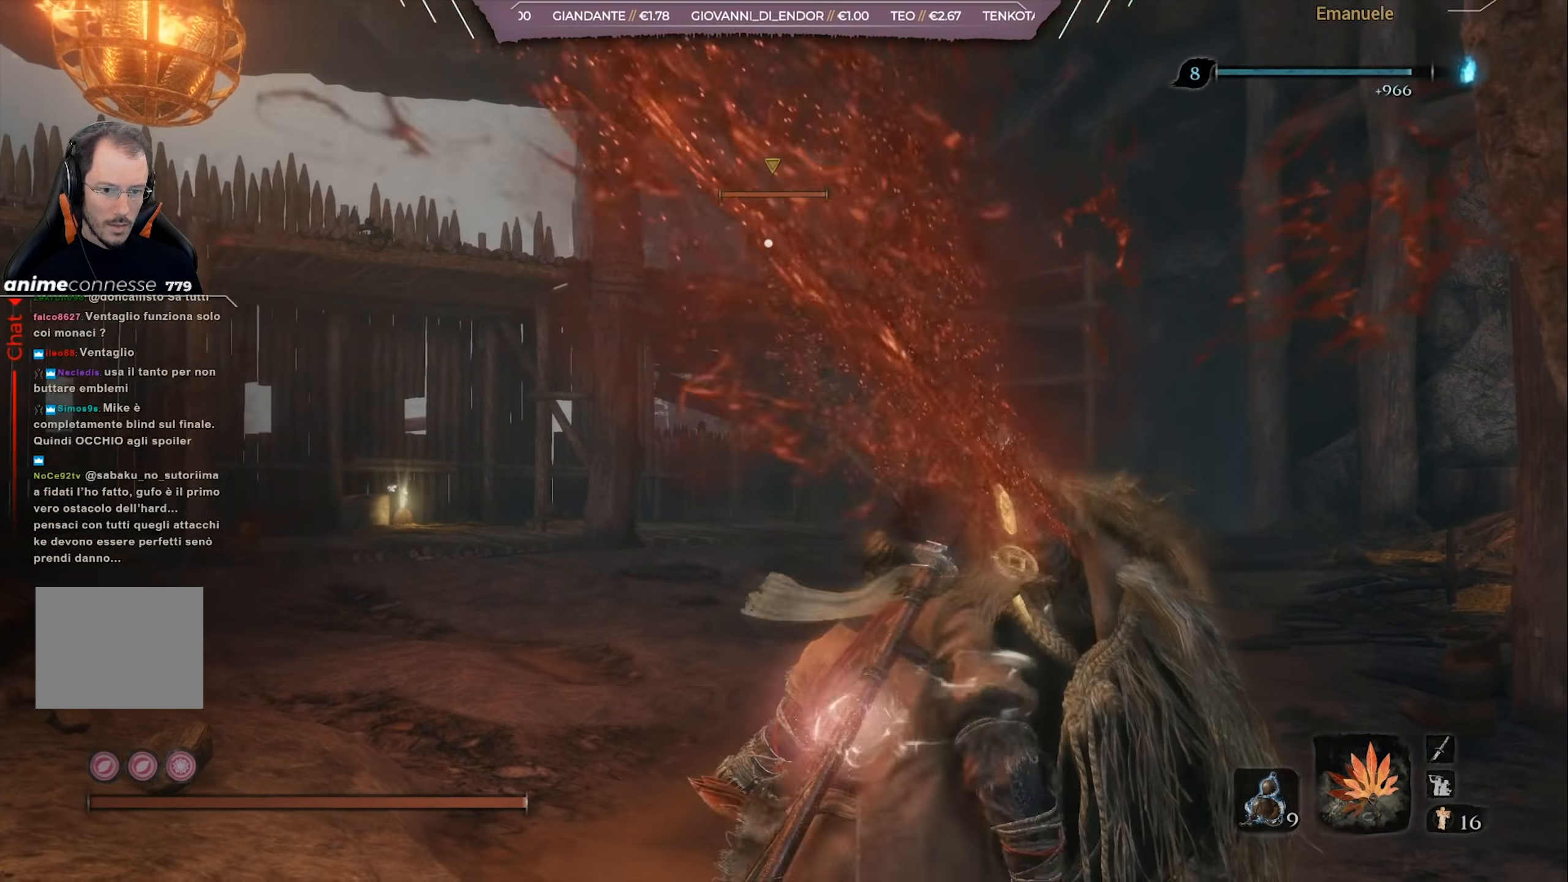
{"buttons": [], "left_stick": "down-right", "right_stick": "center", "events": [[301, "R2", "down"], [401, "R2", "up"], [434, "SQUARE", "up"]]}
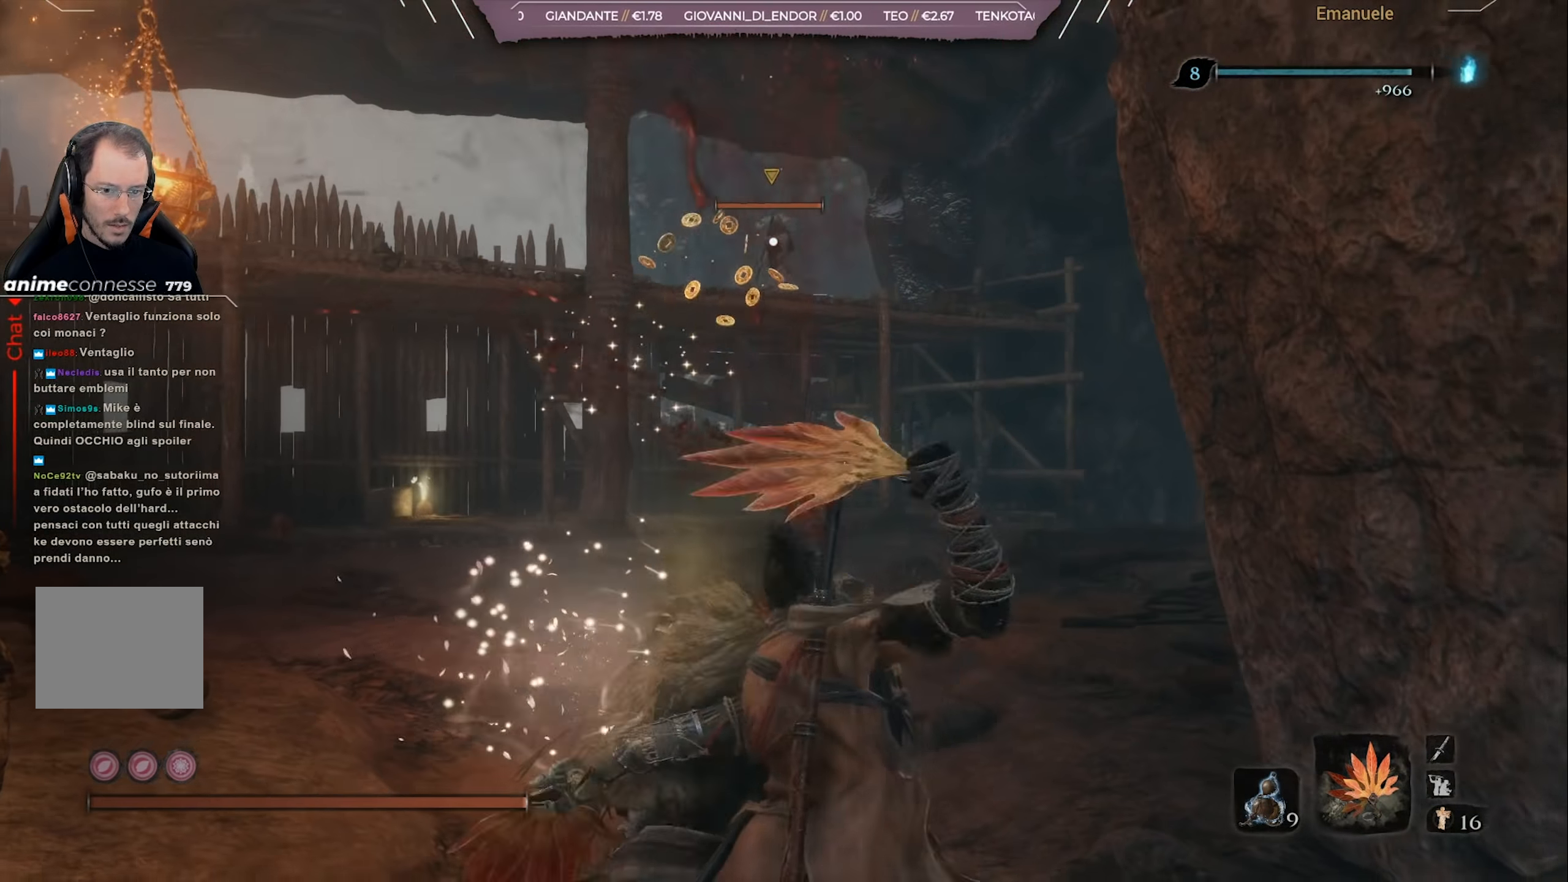
{"buttons": [], "left_stick": "right", "right_stick": "center", "events": [[233, "right_stick", "down-right"], [450, "right_stick", "center"], [467, "left_stick", "right"]]}
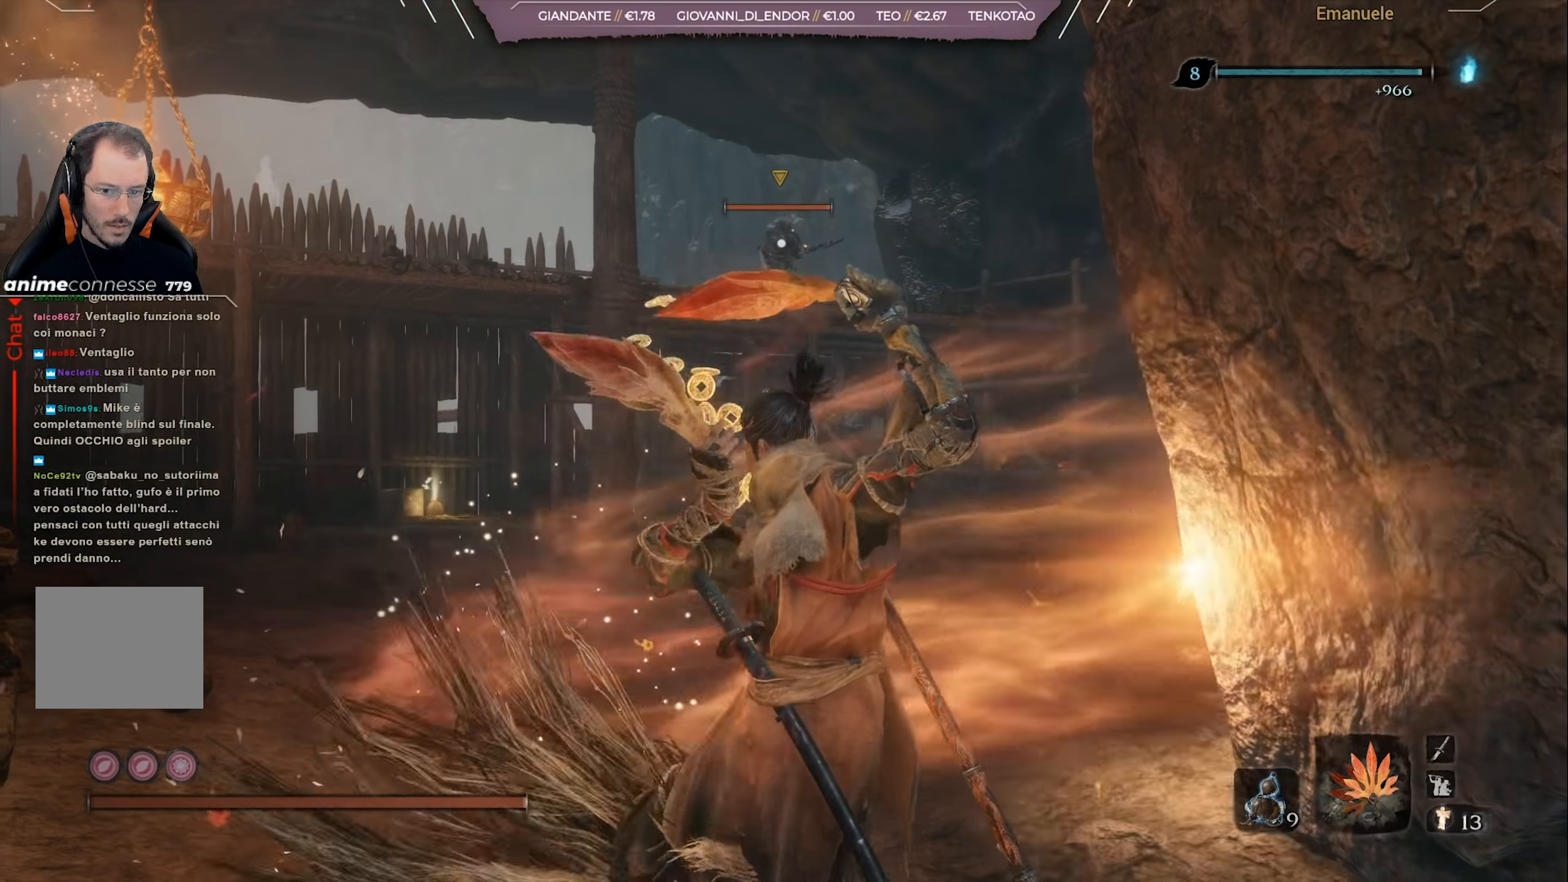
{"buttons": [], "left_stick": "up", "right_stick": "down-right"}
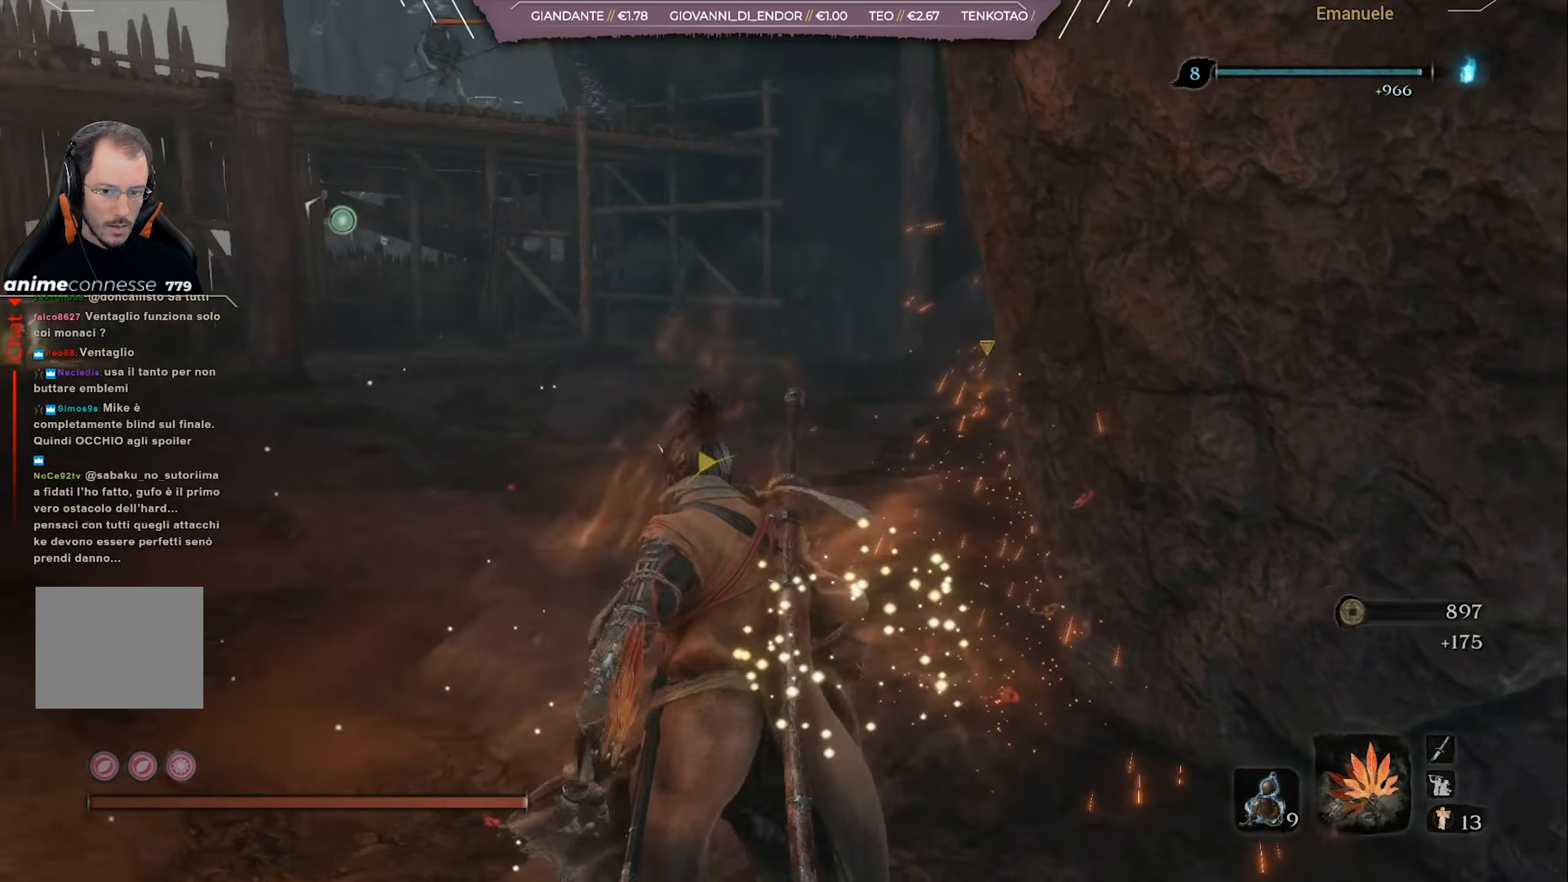
{"buttons": ["CIRCLE"], "left_stick": "up", "right_stick": "down-right", "events": [[33, "right_stick", "center"], [300, "CIRCLE", "down"], [467, "right_stick", "down-right"]]}
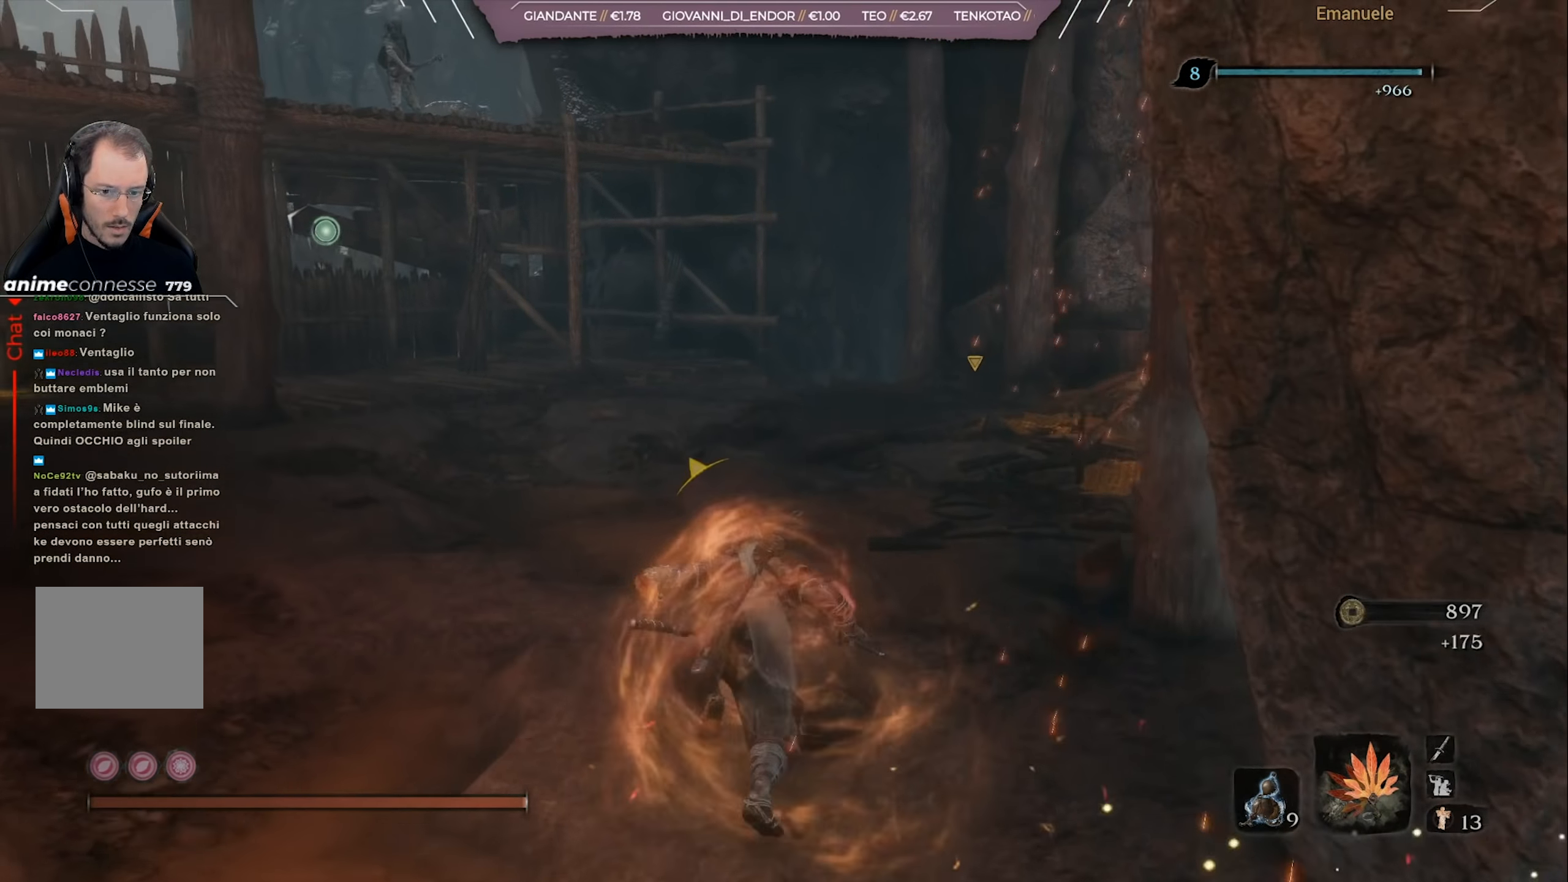
{"buttons": ["CIRCLE"], "left_stick": "up", "right_stick": "right", "events": [[34, "right_stick", "right"], [234, "right_stick", "center"], [401, "right_stick", "right"]]}
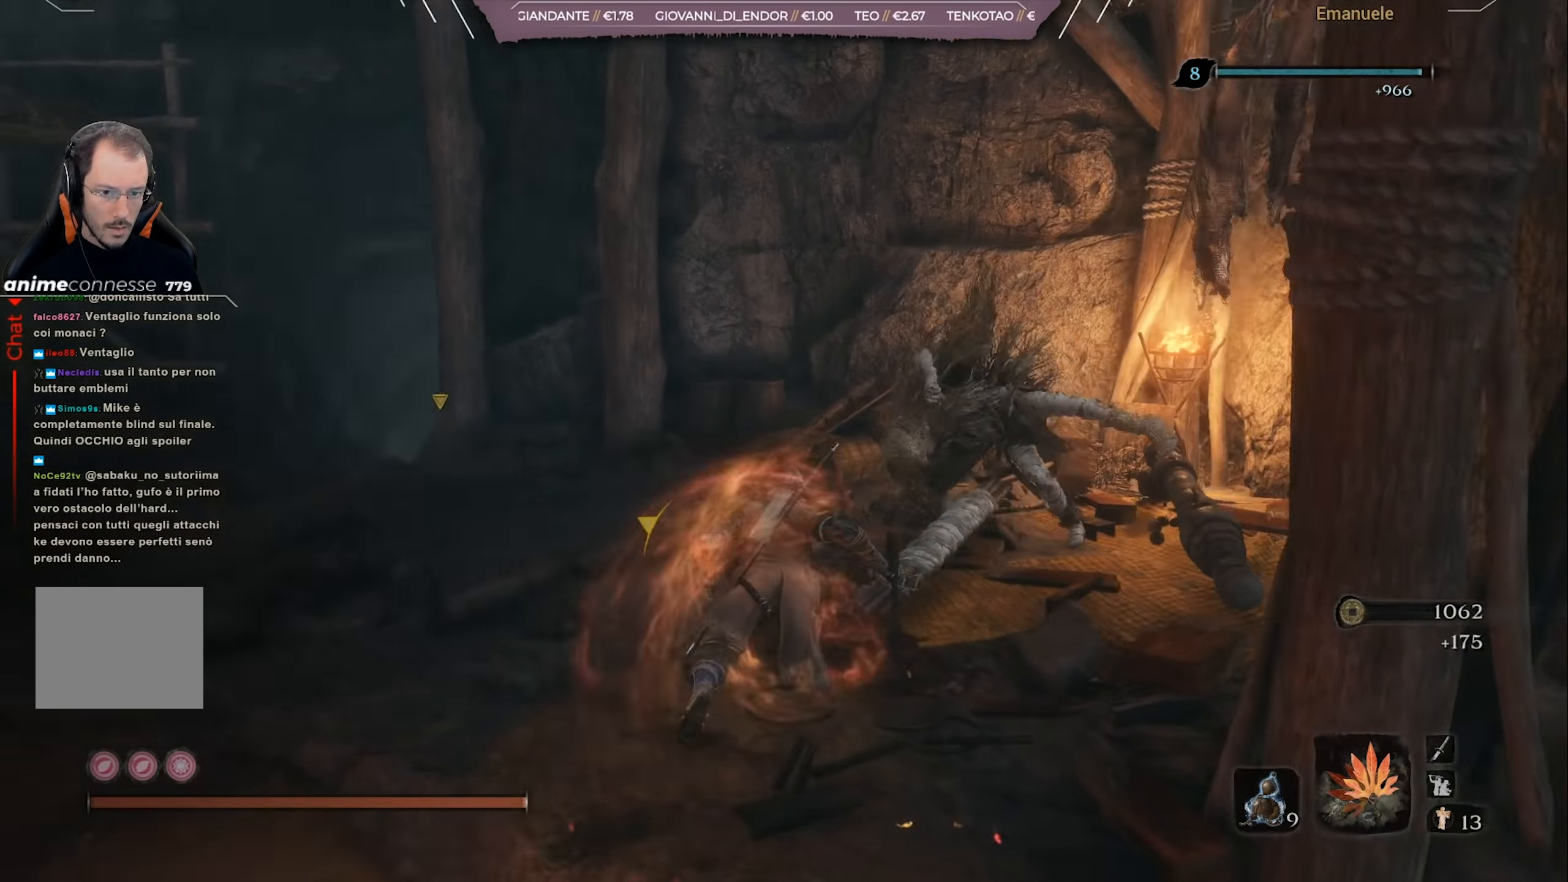
{"buttons": ["R3"], "left_stick": "up-left", "right_stick": "down-left", "events": [[67, "right_stick", "center"], [133, "CIRCLE", "up"], [133, "R2", "down"], [267, "R2", "up"], [367, "right_stick", "down-left"], [400, "R3", "down"], [400, "left_stick", "up-left"]]}
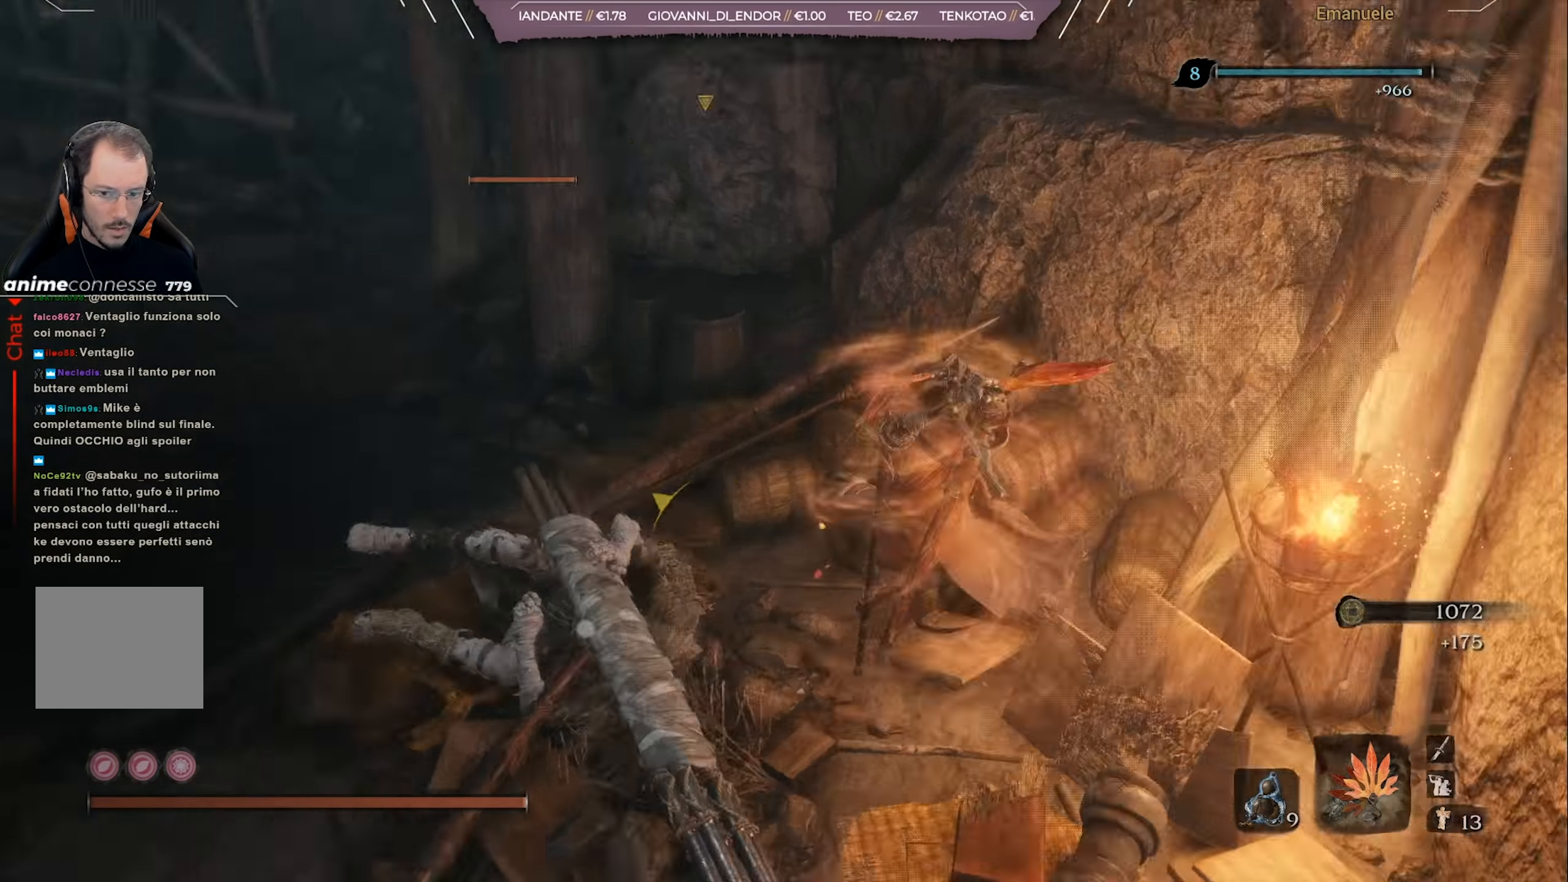
{"buttons": [], "left_stick": "up", "right_stick": "center", "events": [[34, "R3", "up"], [100, "right_stick", "center"], [234, "right_stick", "left"], [401, "right_stick", "center"], [434, "left_stick", "up"]]}